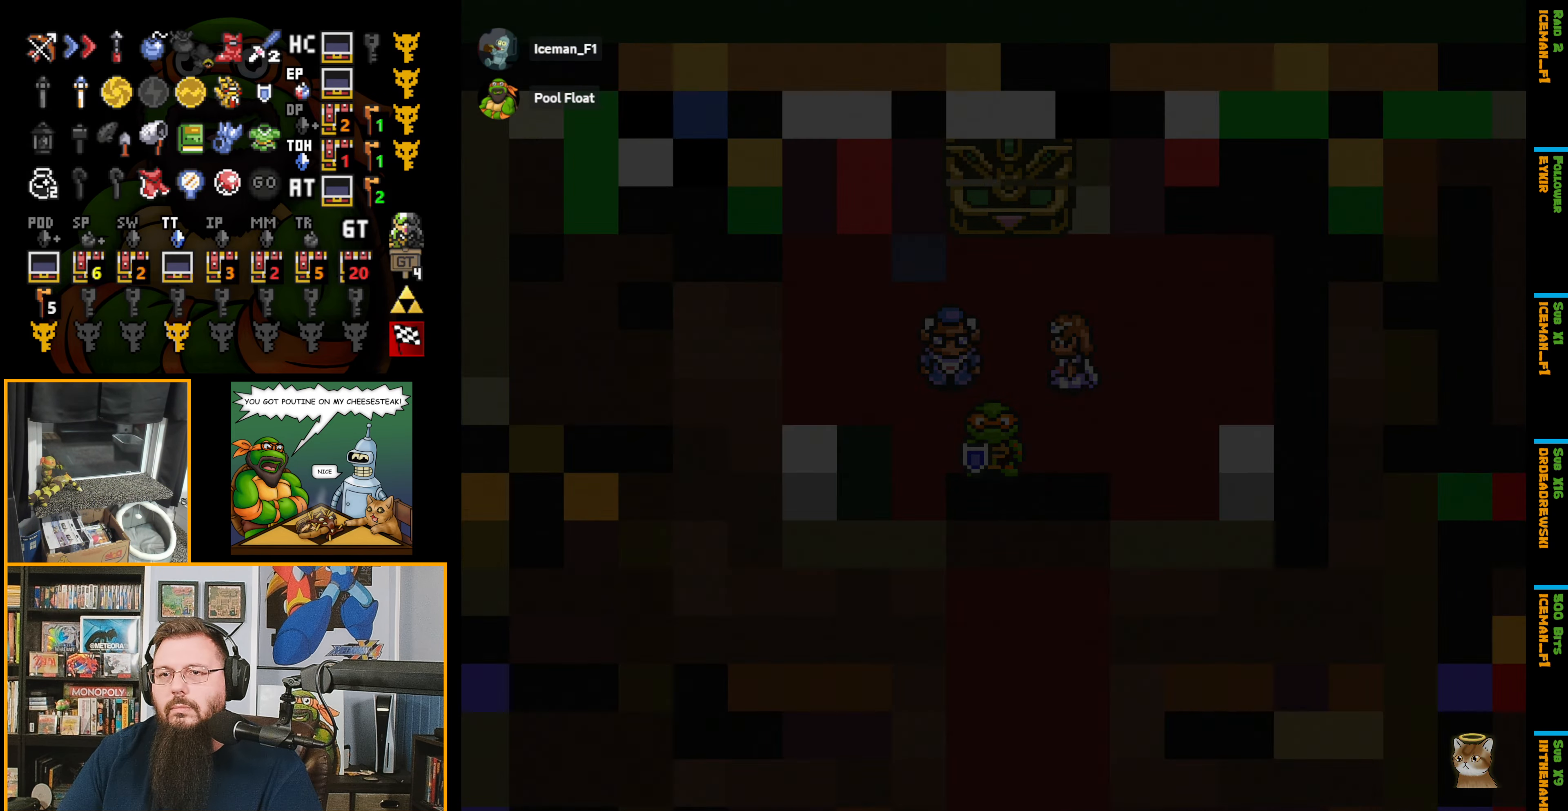
Gameplay with a controller (Nintendo layout); each line is a JSON object with the inputs held at the frame after it. "events" lists button and stick changes between this image and that frame as [ms after this image, input, new state], when the widget could be followed in between. Not read: L3 R3.
{"buttons": [], "events": []}
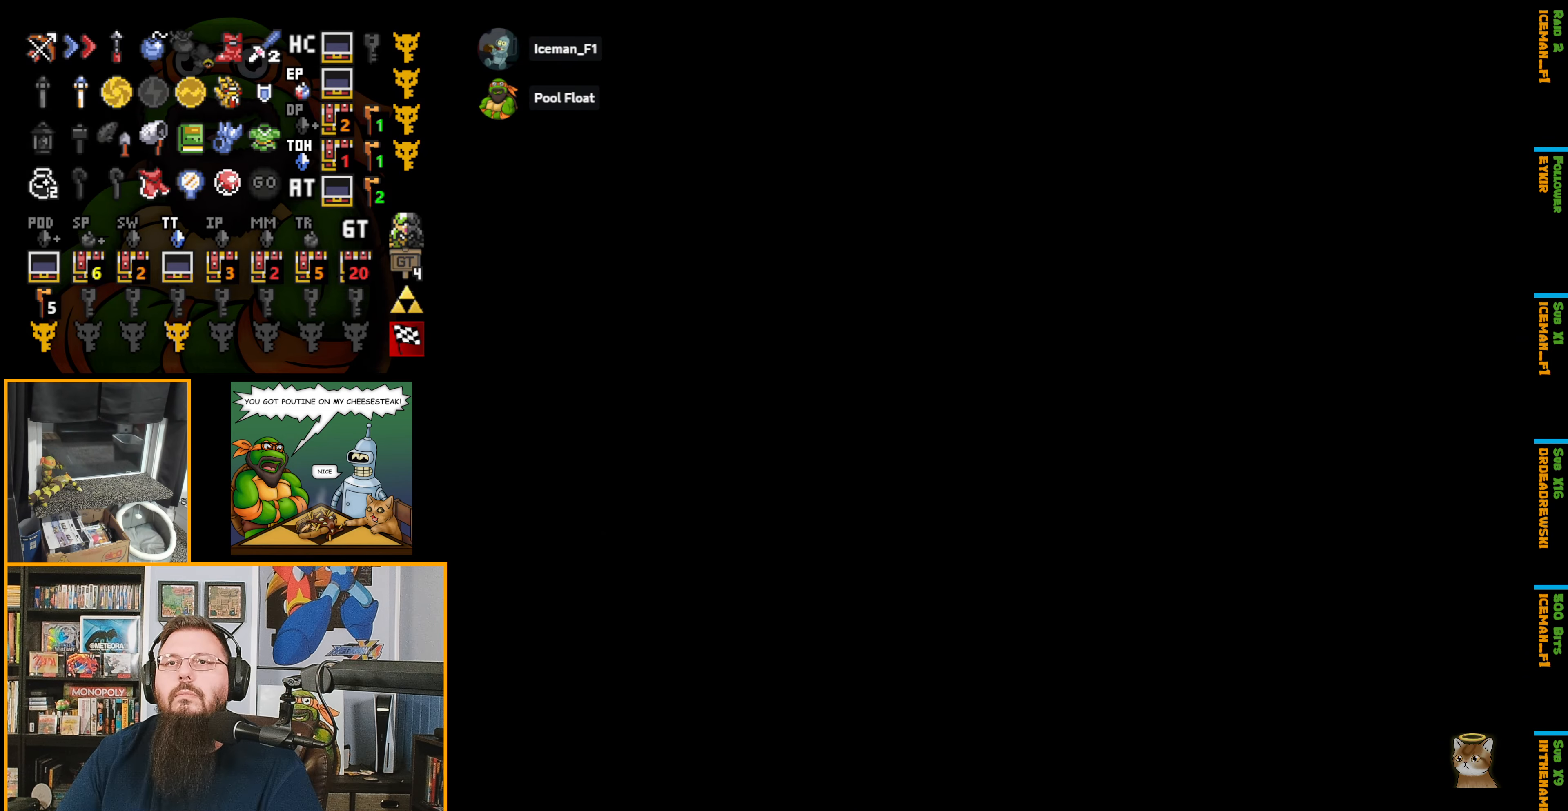
{"buttons": [], "events": []}
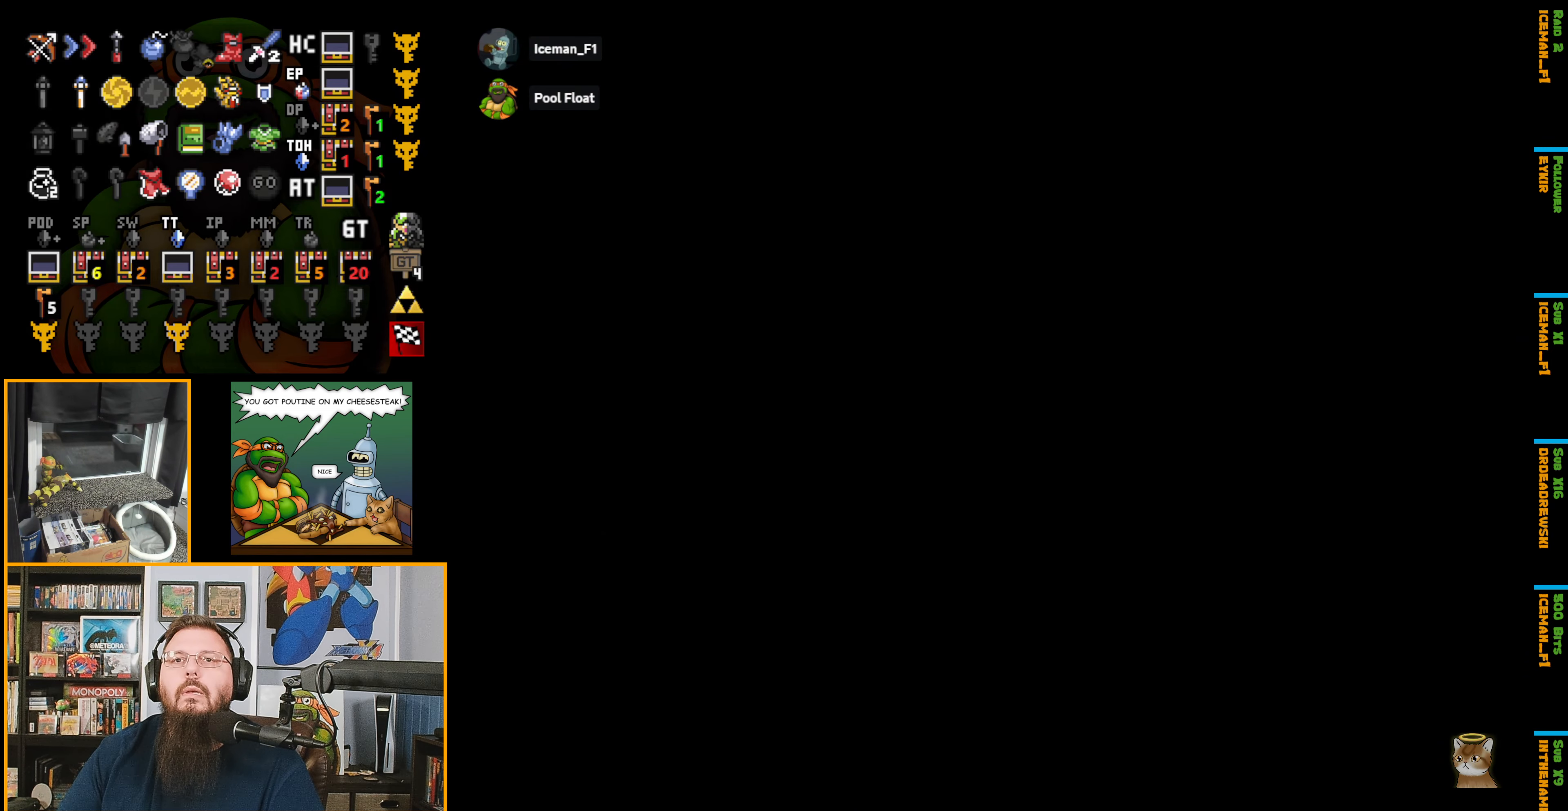
{"buttons": ["DPAD_DOWN"], "events": [[467, "DPAD_DOWN", "down"]]}
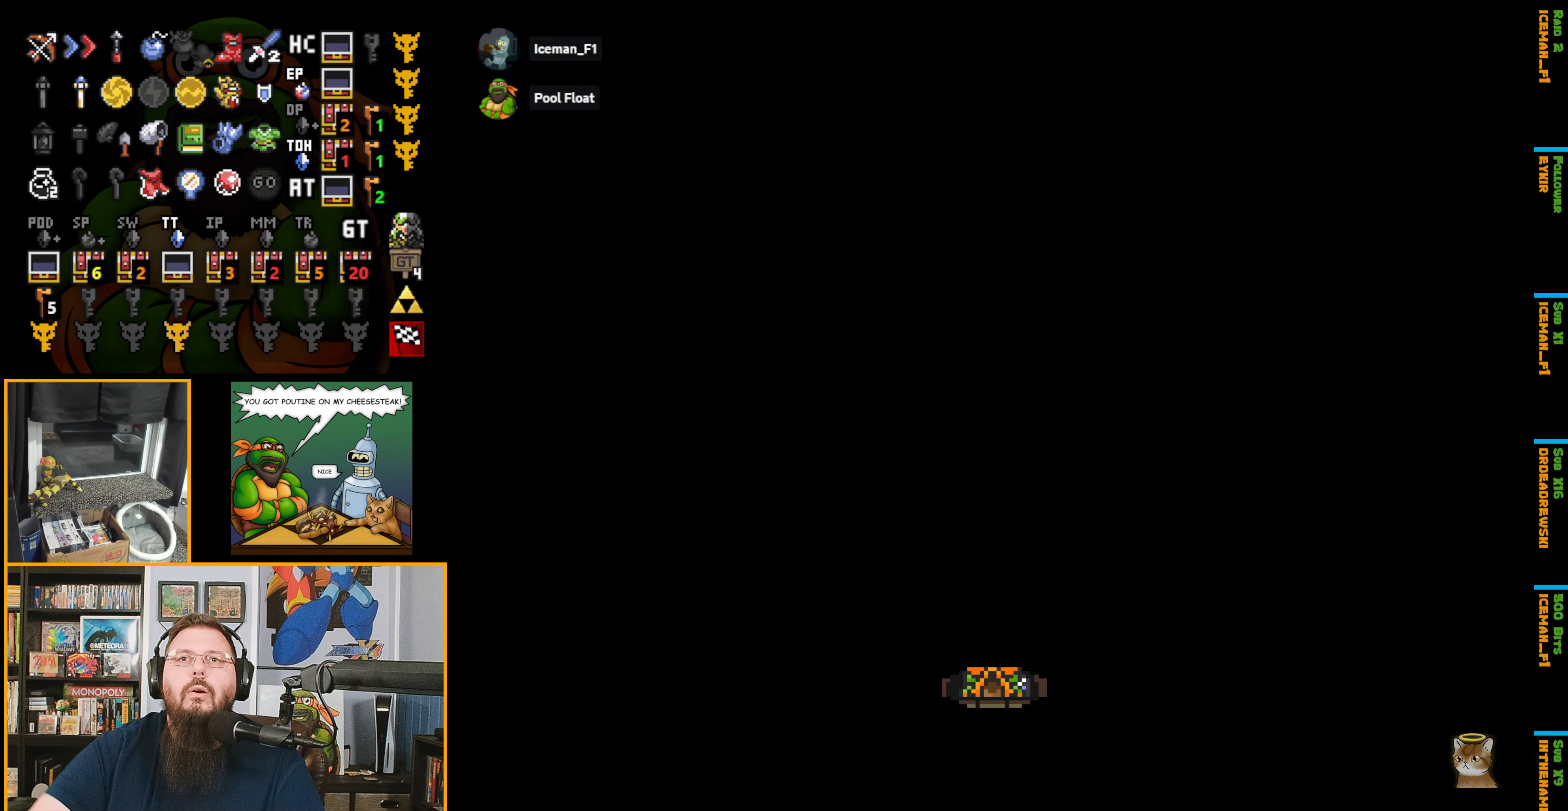
{"buttons": ["DPAD_DOWN"], "events": []}
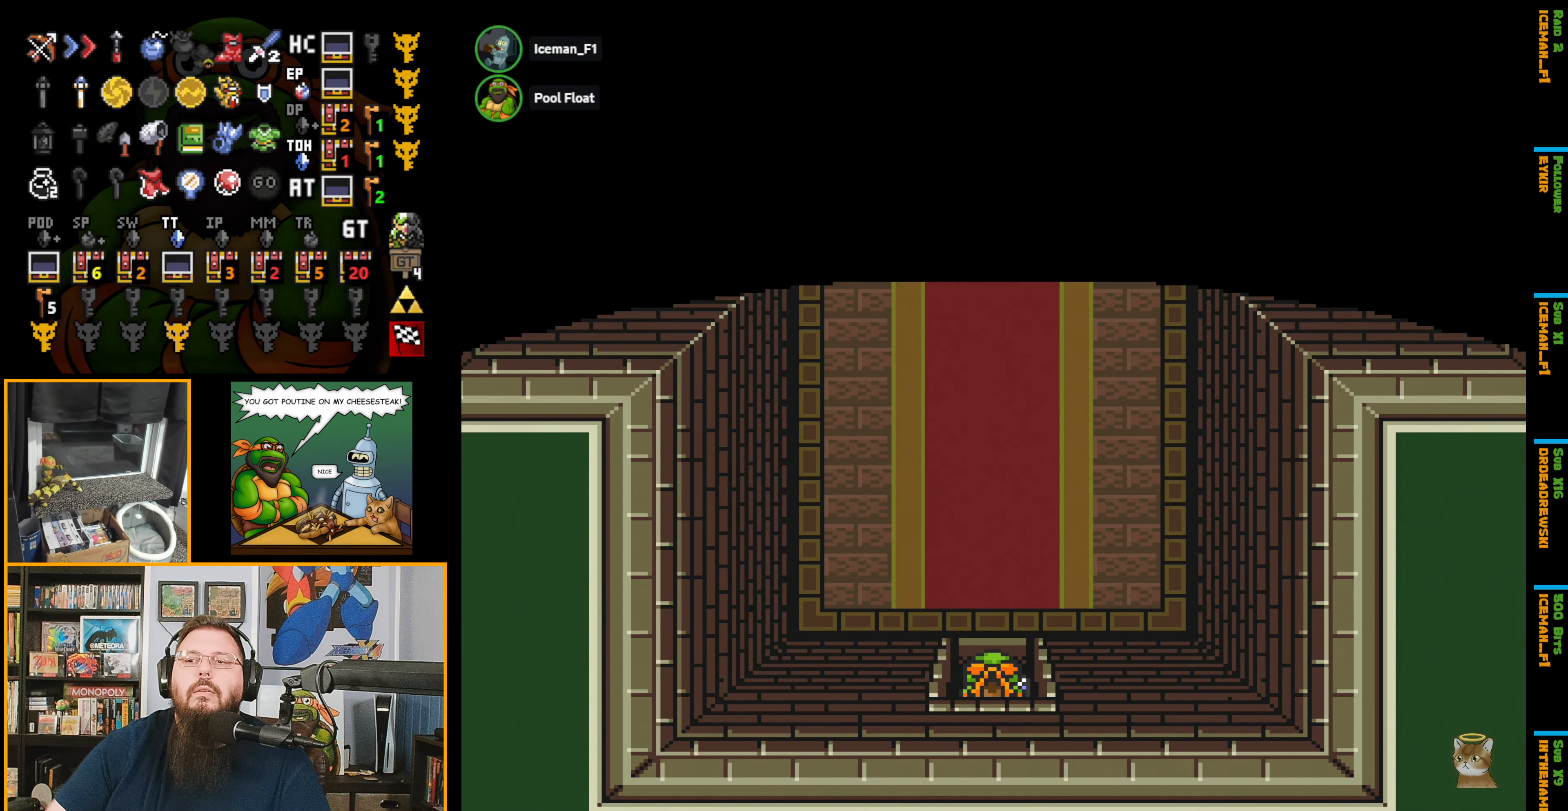
{"buttons": ["DPAD_DOWN"], "events": []}
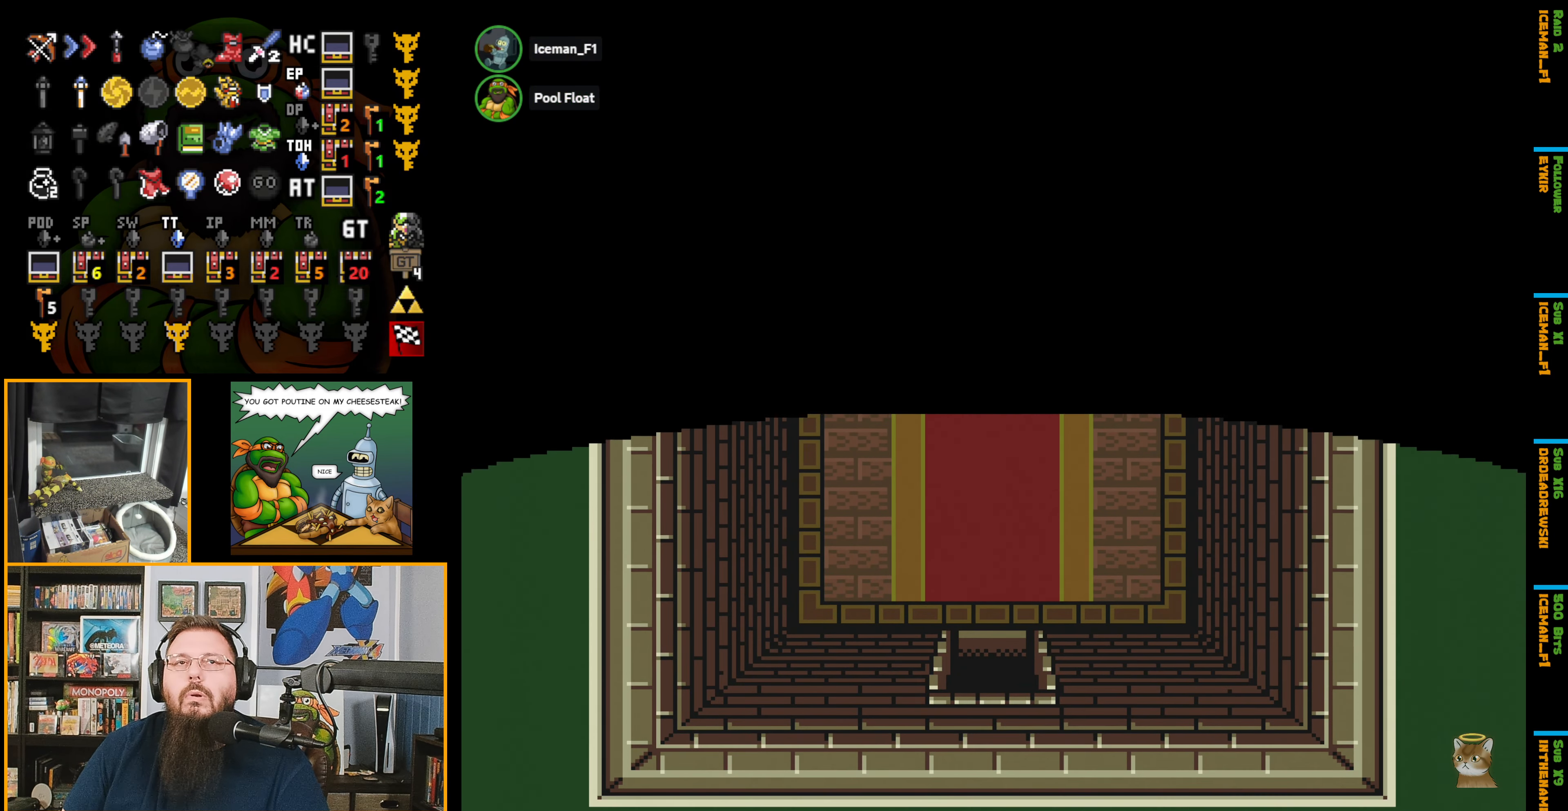
{"buttons": [], "events": [[484, "DPAD_DOWN", "up"]]}
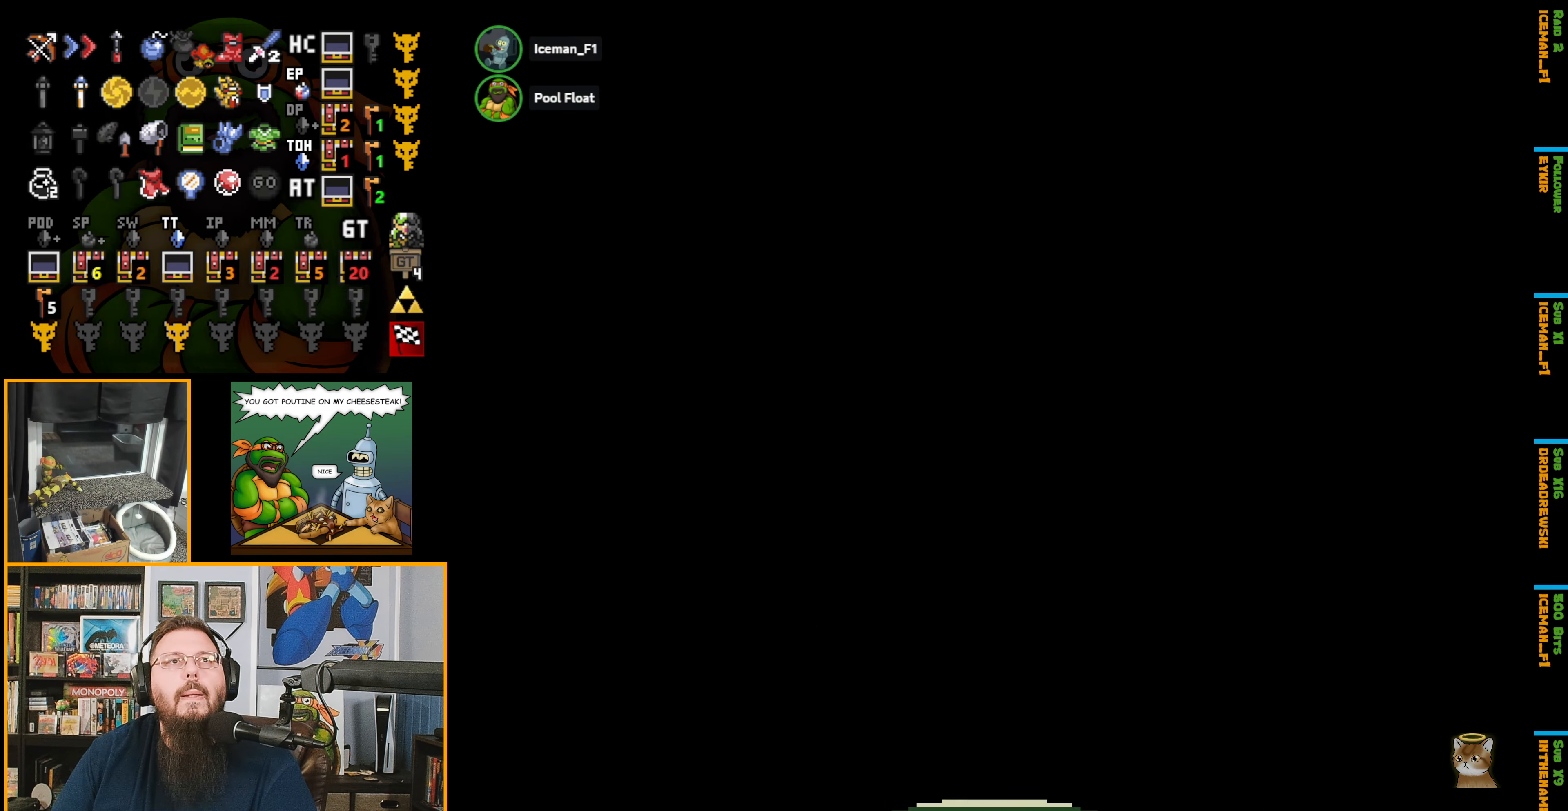
{"buttons": [], "events": []}
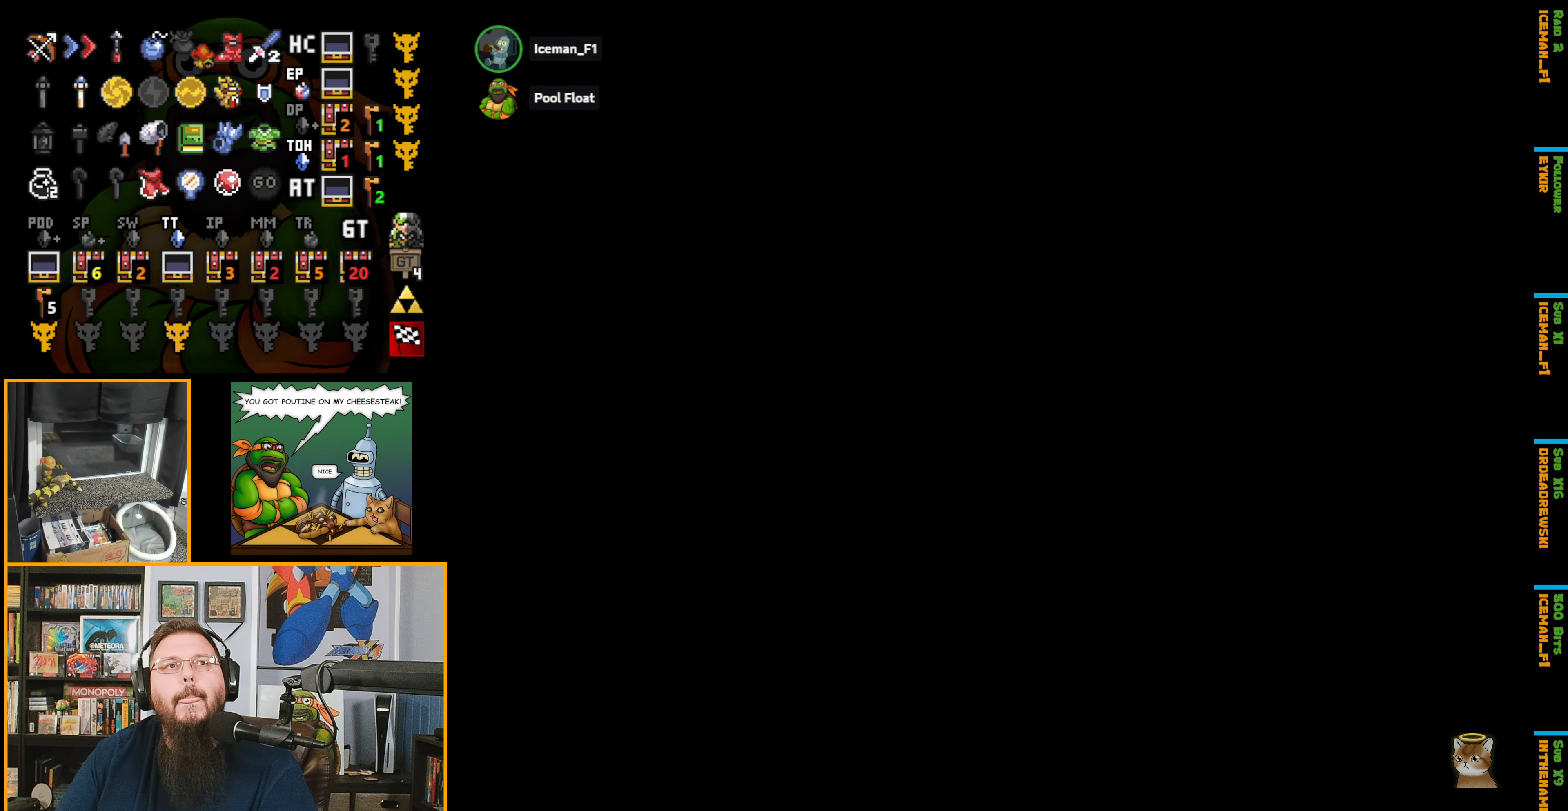
{"buttons": [], "events": []}
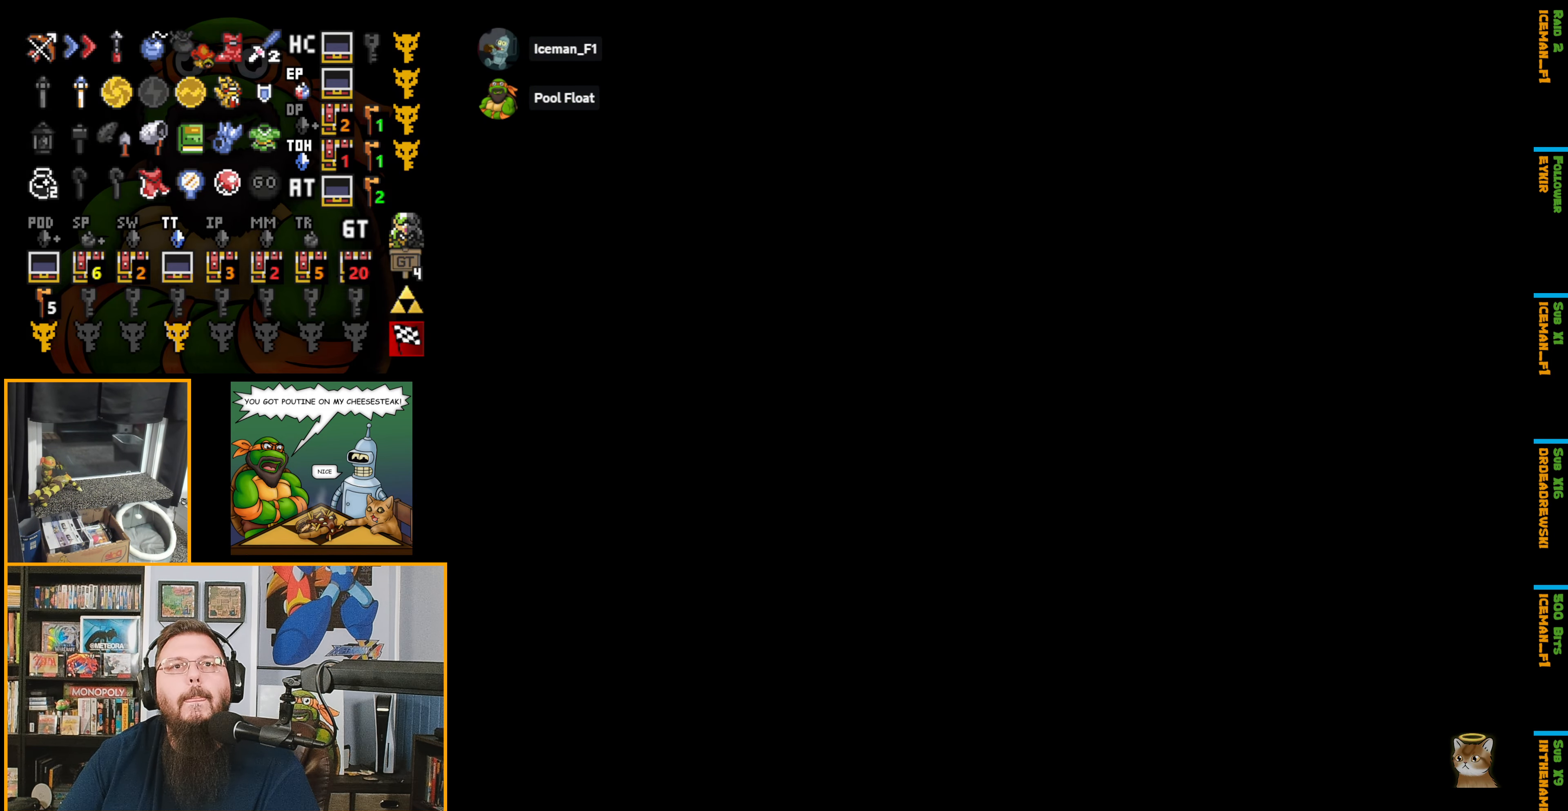
{"buttons": ["DPAD_DOWN"], "events": [[250, "DPAD_DOWN", "down"]]}
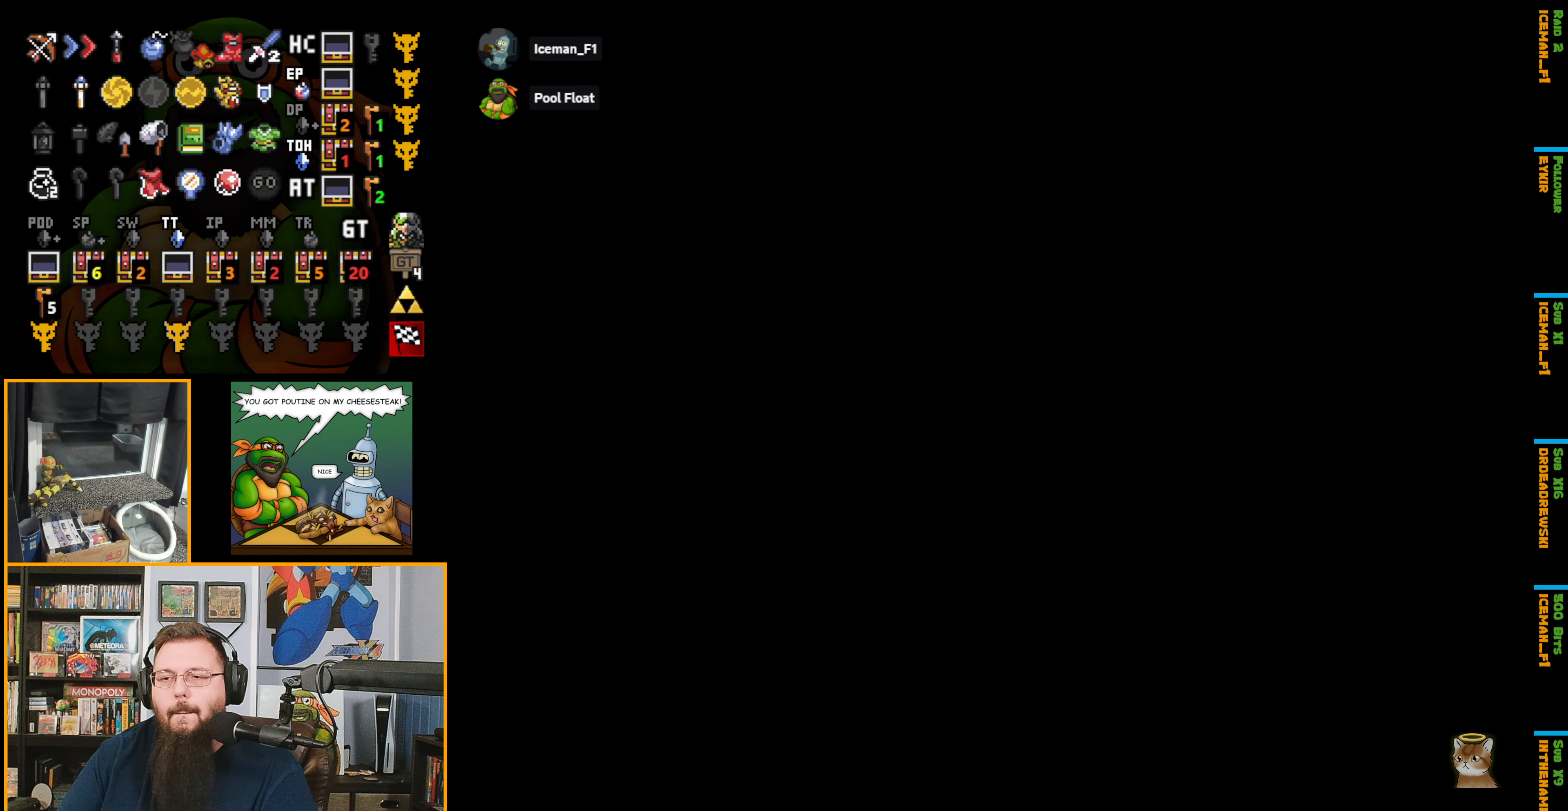
{"buttons": ["DPAD_DOWN"], "events": [[34, "DPAD_DOWN", "up"], [67, "DPAD_DOWN", "down"]]}
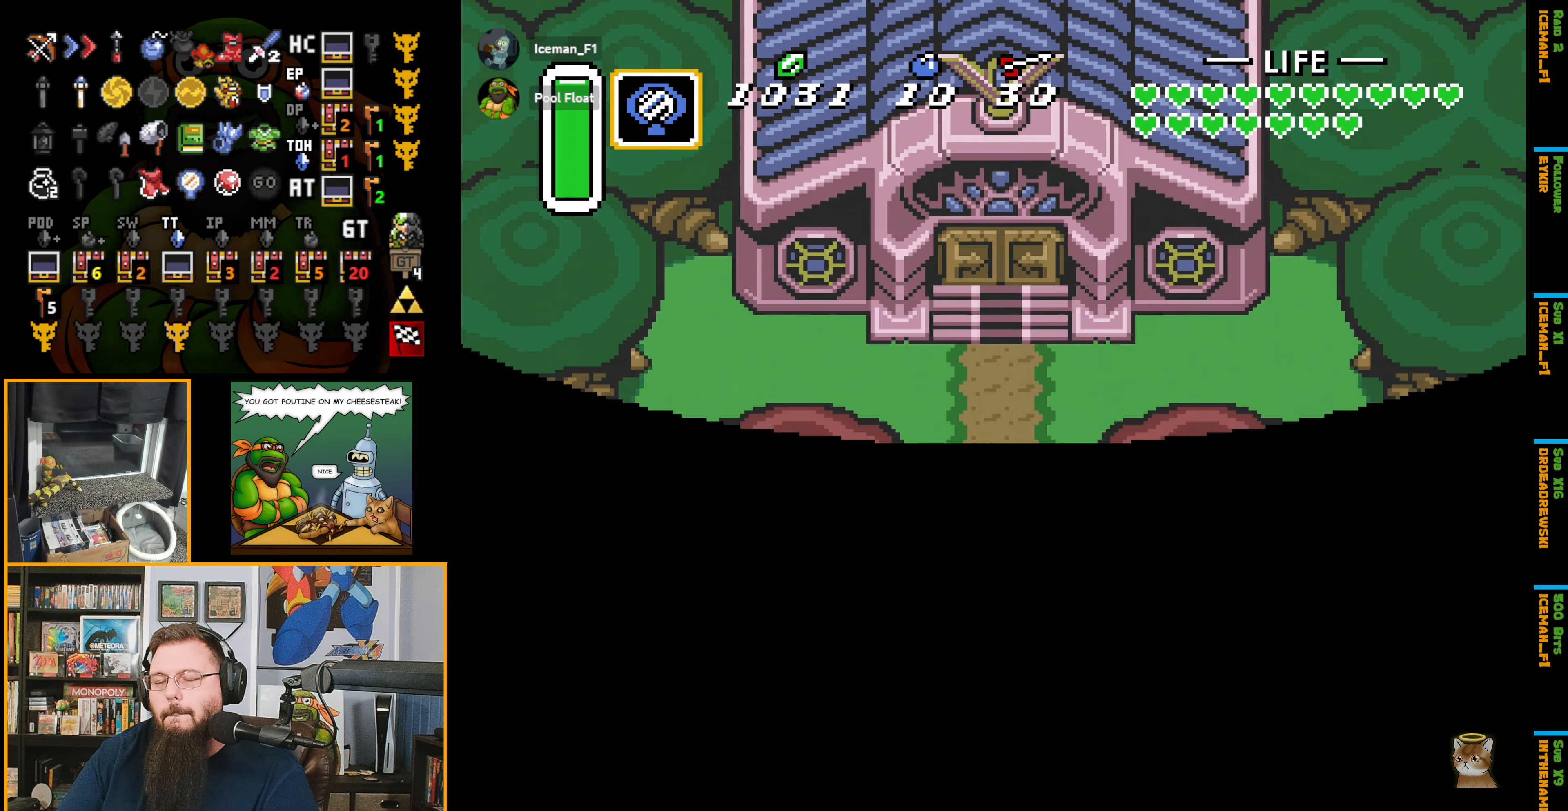
{"buttons": ["DPAD_DOWN"], "events": []}
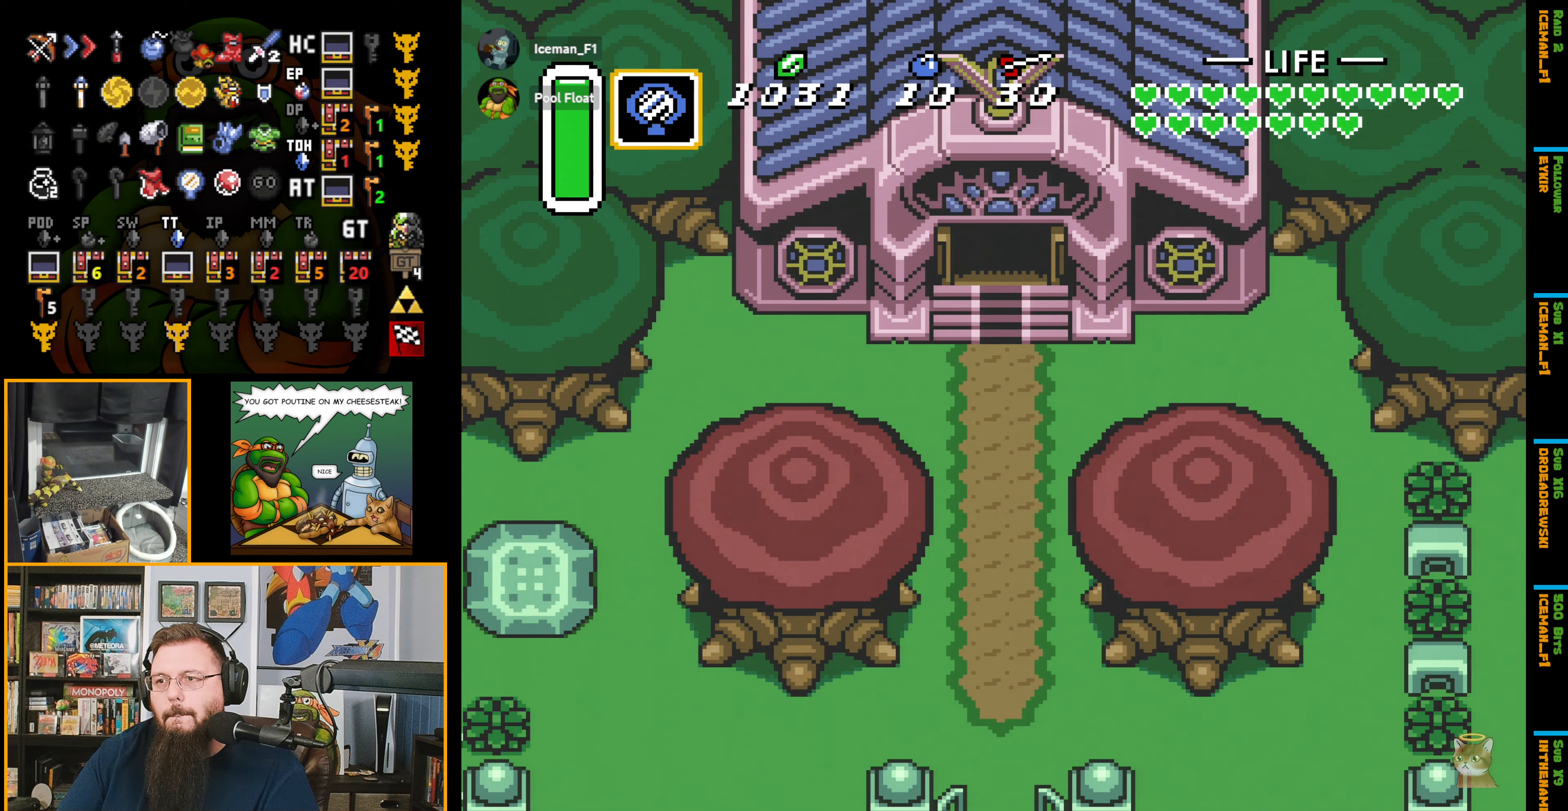
{"buttons": ["DPAD_DOWN"], "events": []}
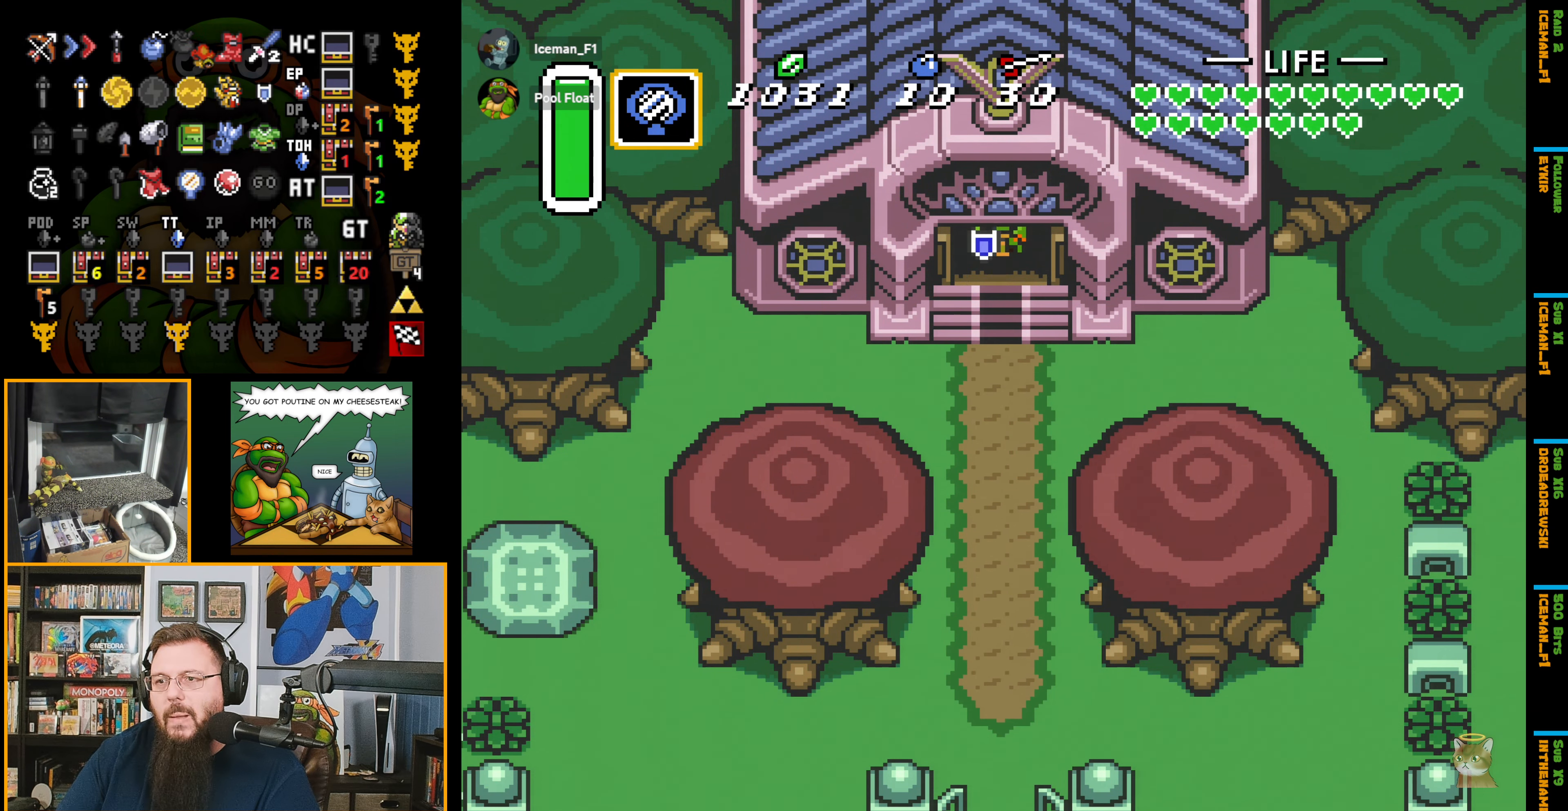
{"buttons": ["A"], "events": [[350, "A", "down"], [400, "DPAD_DOWN", "up"]]}
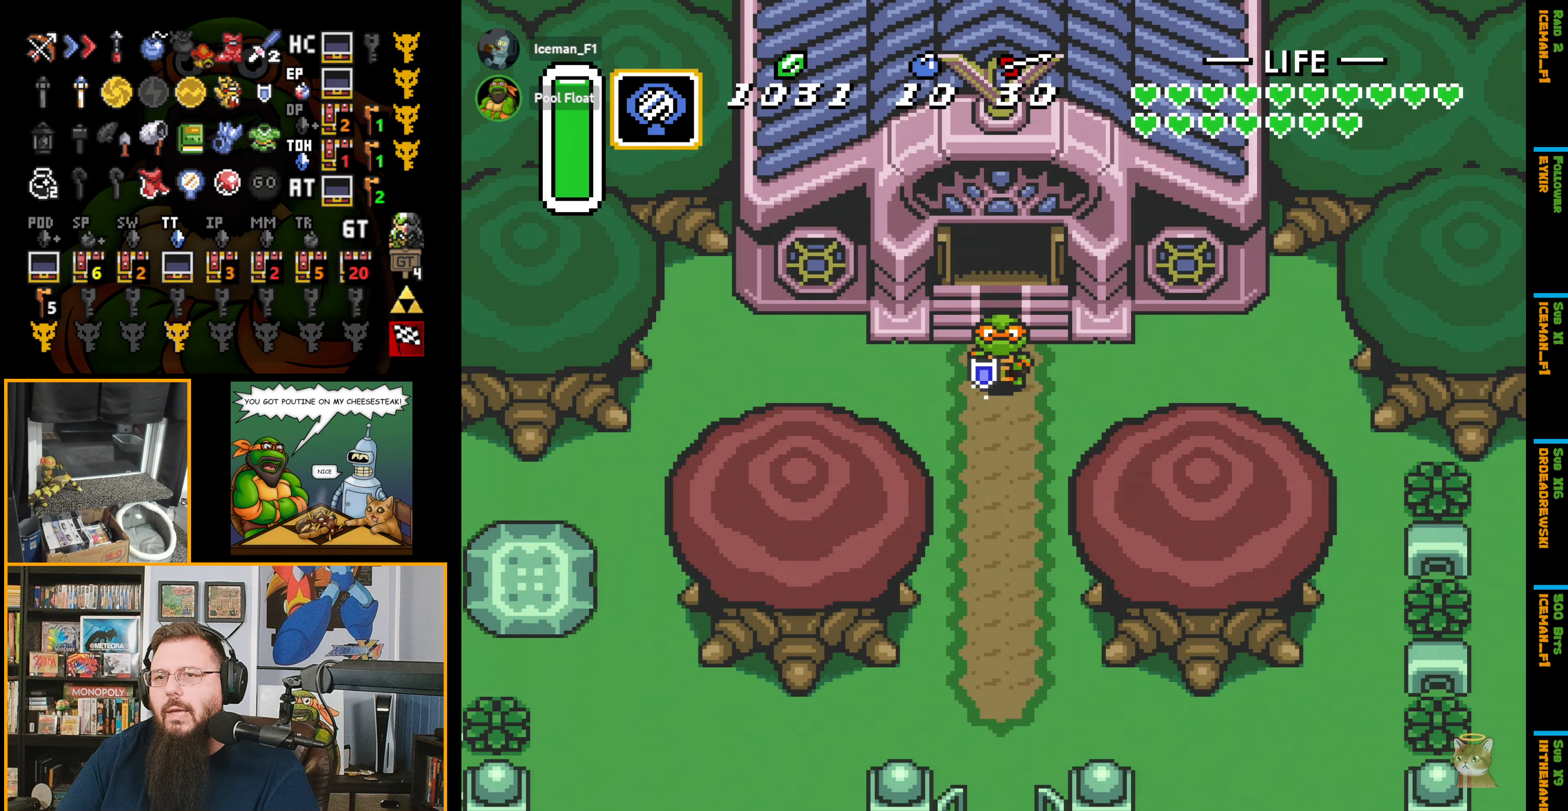
{"buttons": ["A"], "events": []}
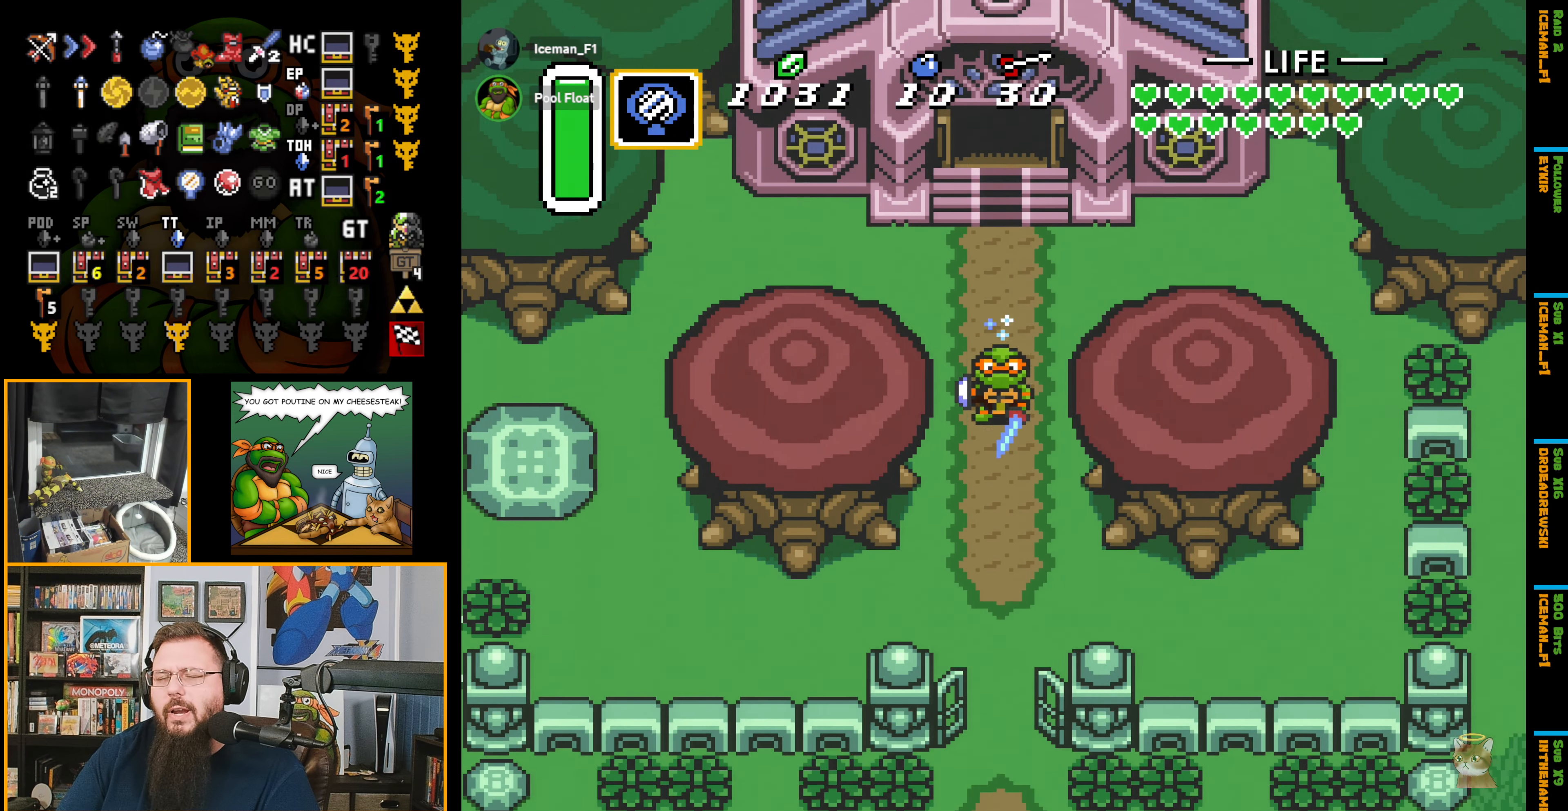
{"buttons": [], "events": [[133, "A", "up"]]}
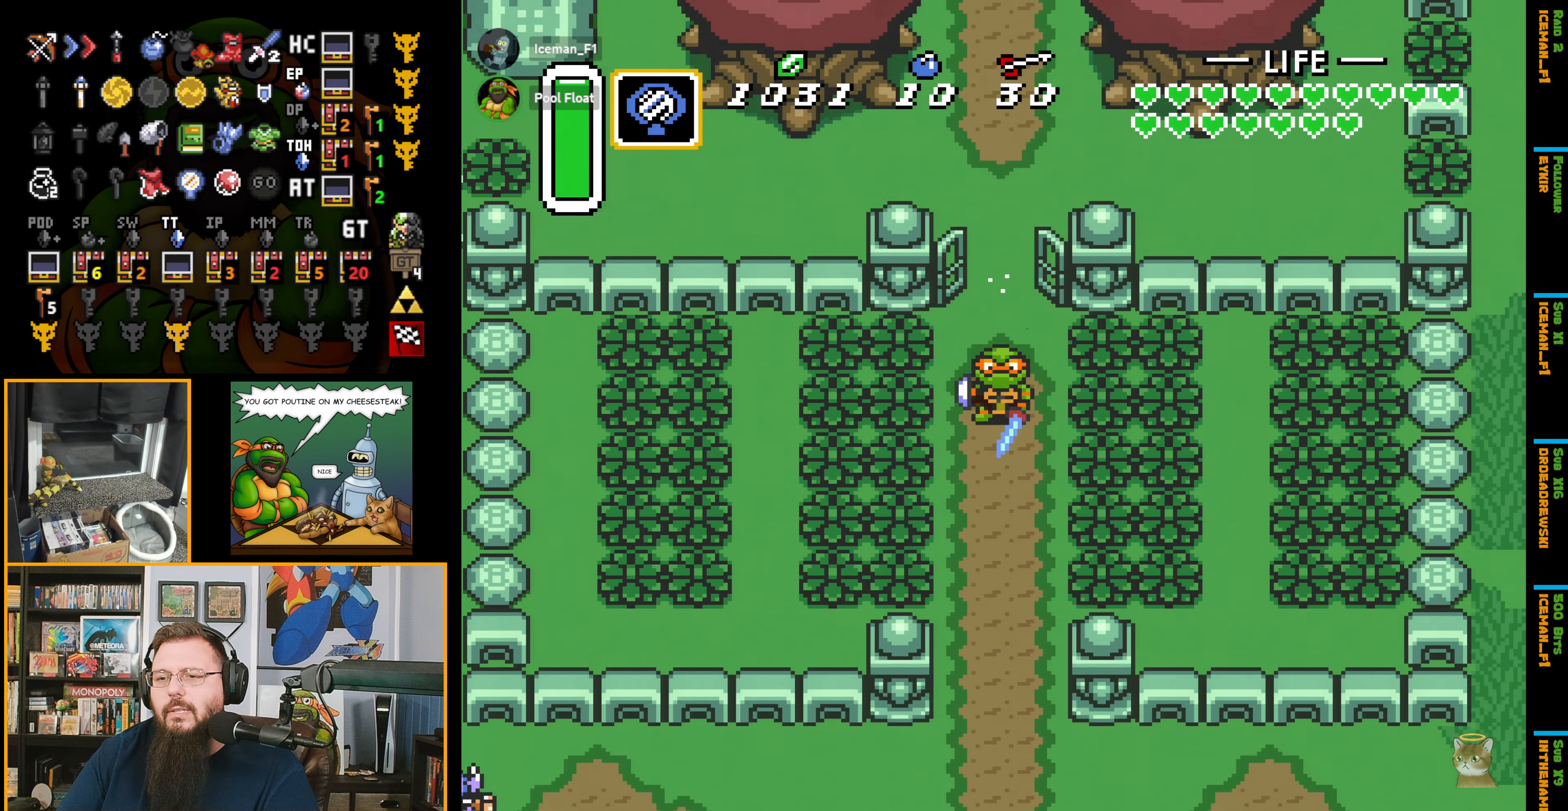
{"buttons": ["DPAD_LEFT"], "events": [[466, "DPAD_LEFT", "down"]]}
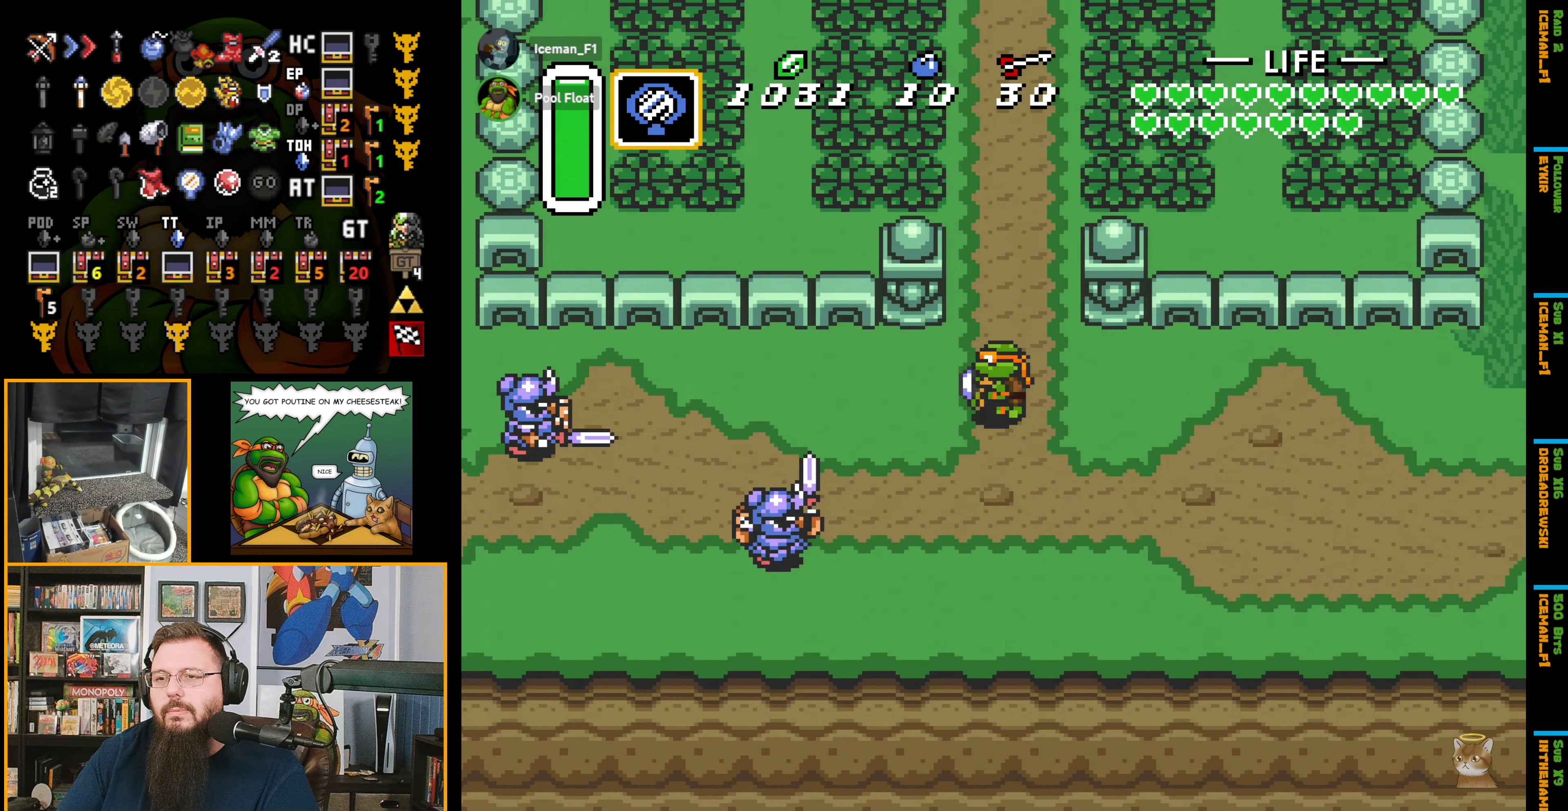
{"buttons": ["A"], "events": [[33, "A", "down"], [66, "DPAD_LEFT", "up"]]}
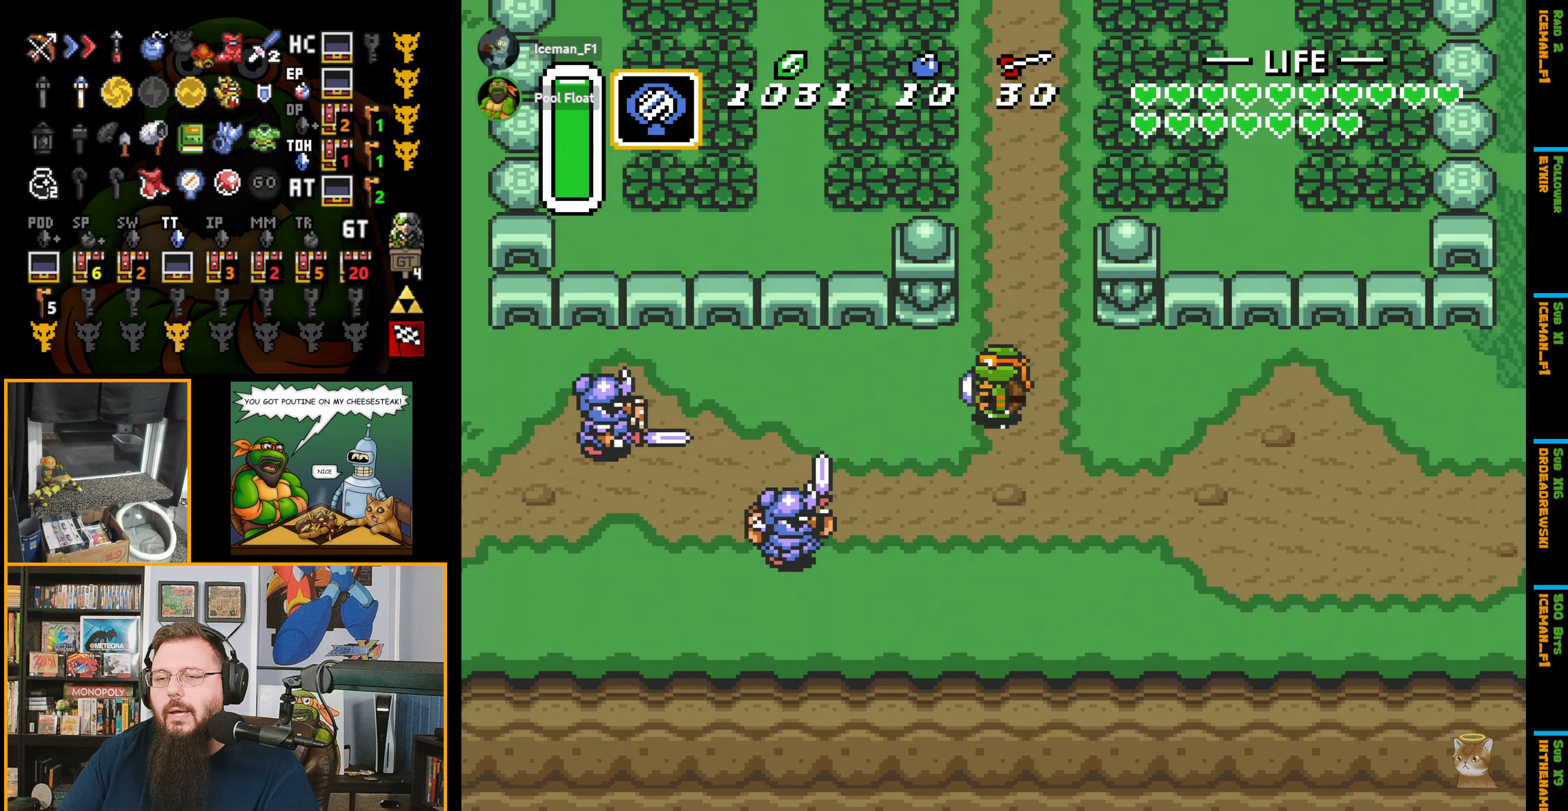
{"buttons": ["A"], "events": []}
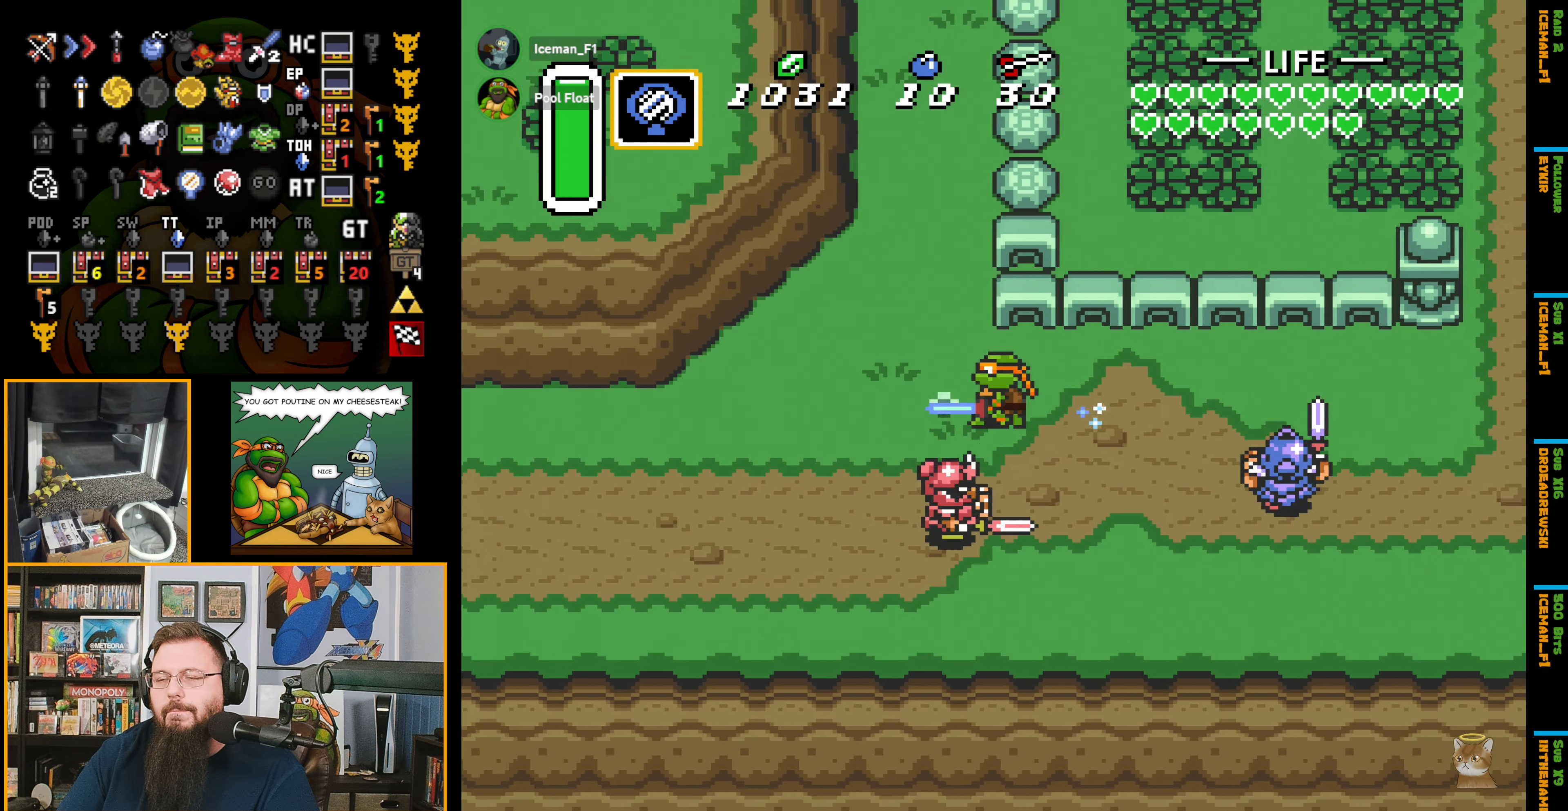
{"buttons": ["A"], "events": []}
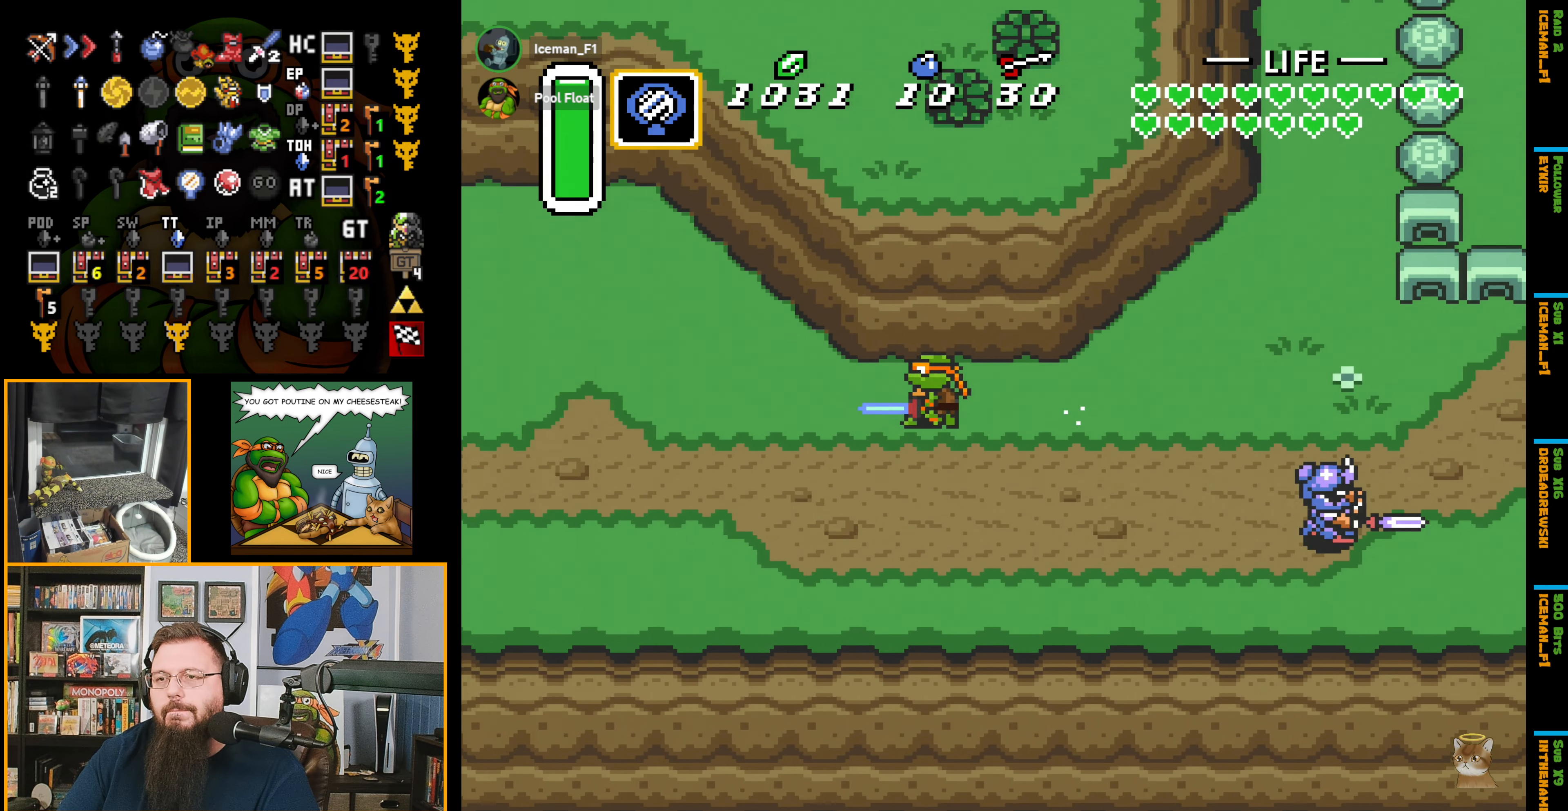
{"buttons": ["A"], "events": []}
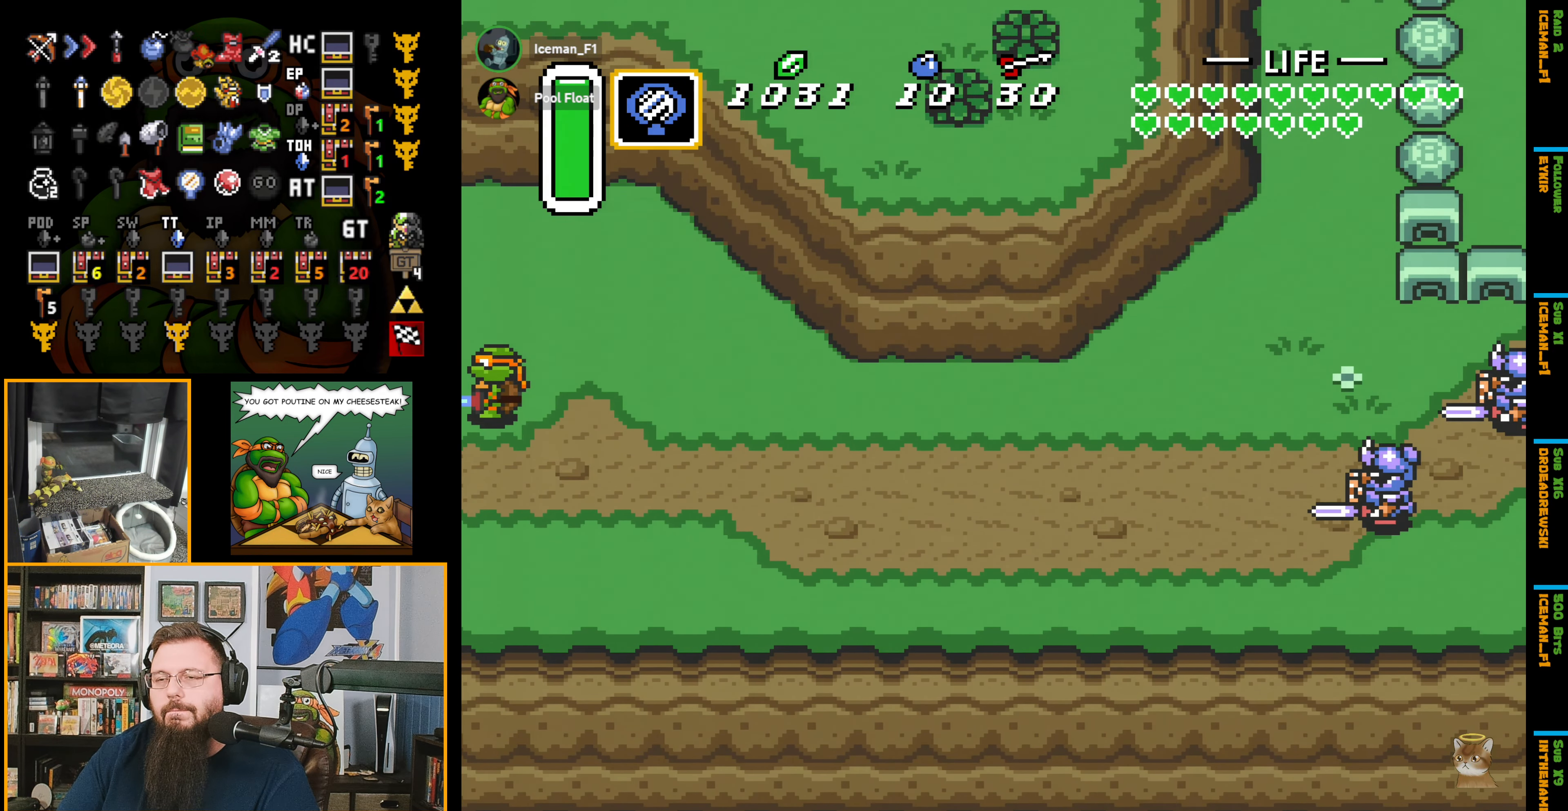
{"buttons": [], "events": [[166, "A", "up"], [183, "A", "down"], [183, "DPAD_LEFT", "down"], [483, "A", "up"], [483, "DPAD_LEFT", "up"]]}
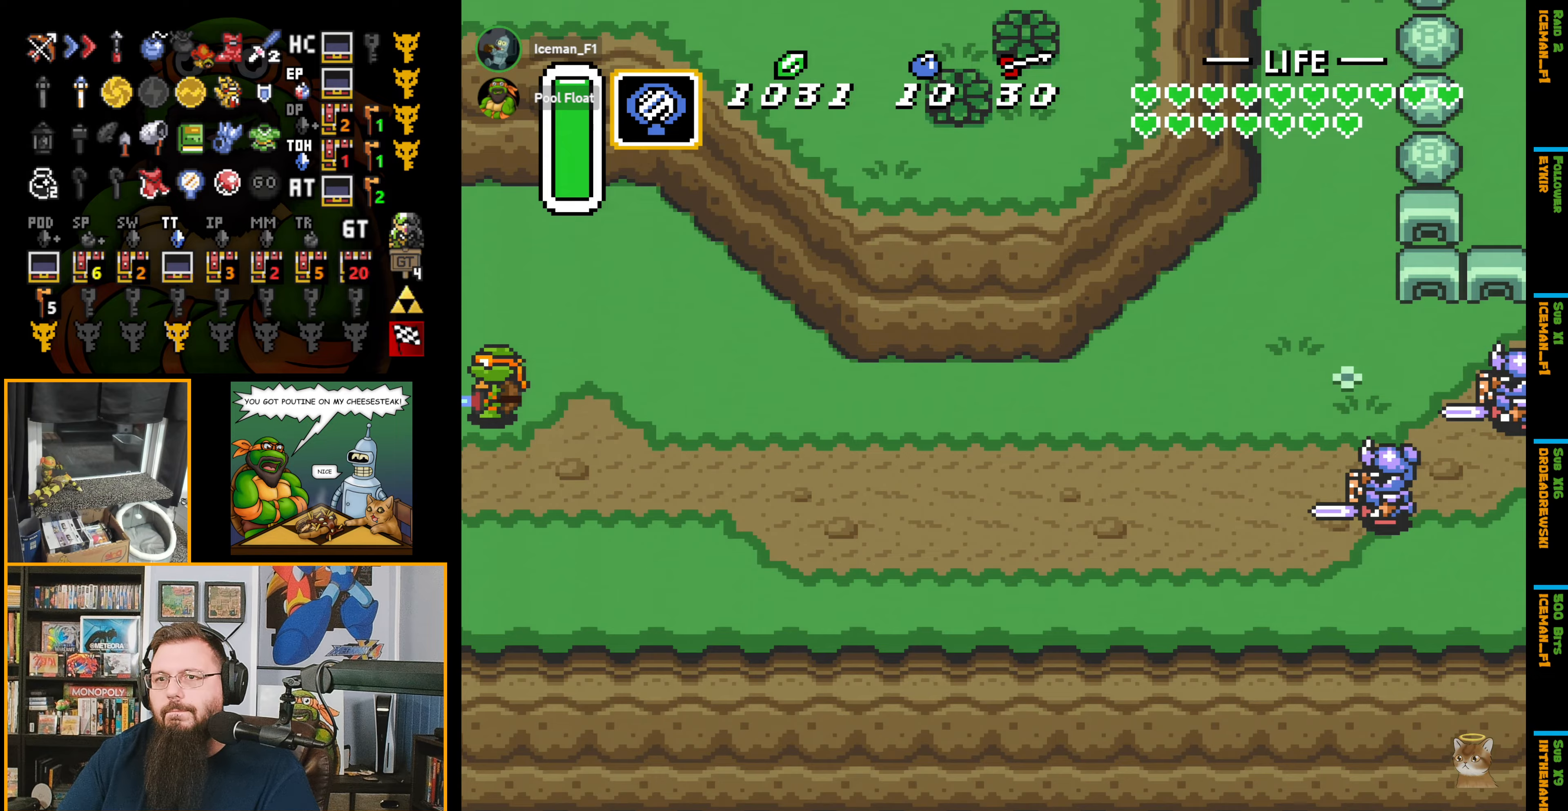
{"buttons": ["DPAD_LEFT"], "events": [[33, "DPAD_LEFT", "down"]]}
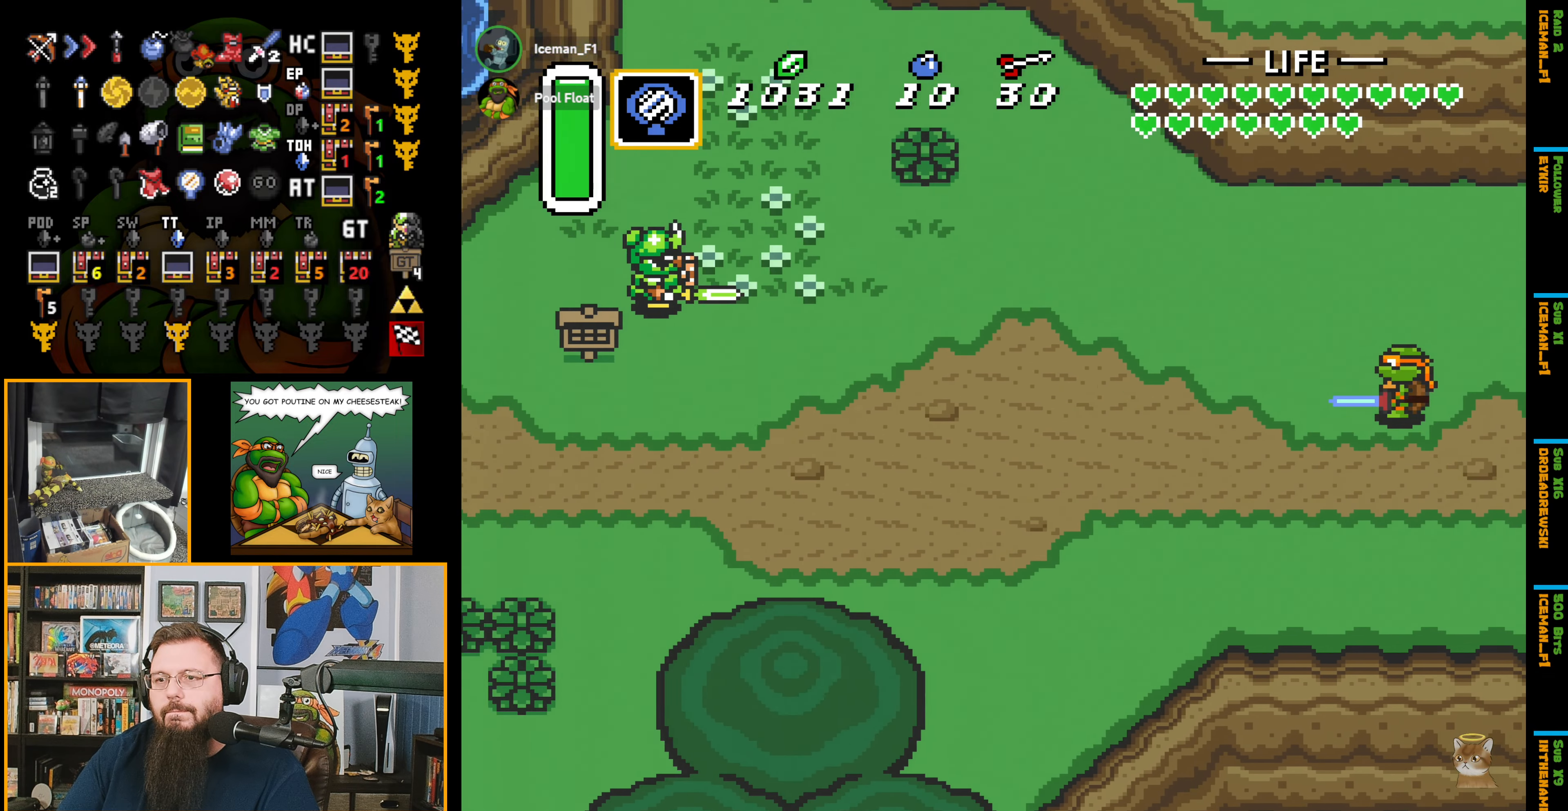
{"buttons": ["A", "DPAD_DOWN", "DPAD_LEFT"], "events": [[283, "DPAD_DOWN", "down"], [500, "A", "down"]]}
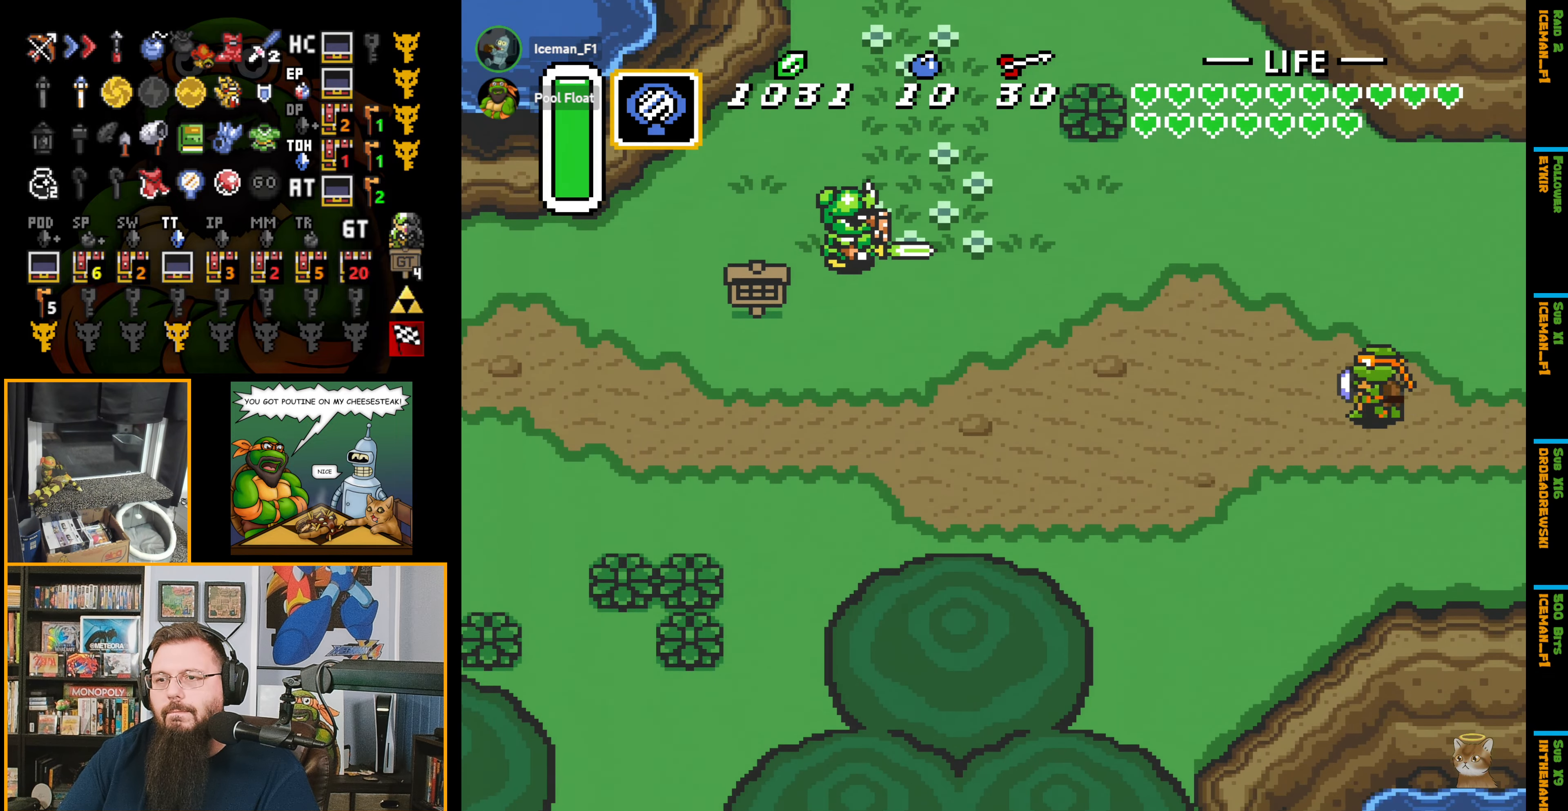
{"buttons": ["A", "DPAD_LEFT"], "events": [[17, "DPAD_DOWN", "up"]]}
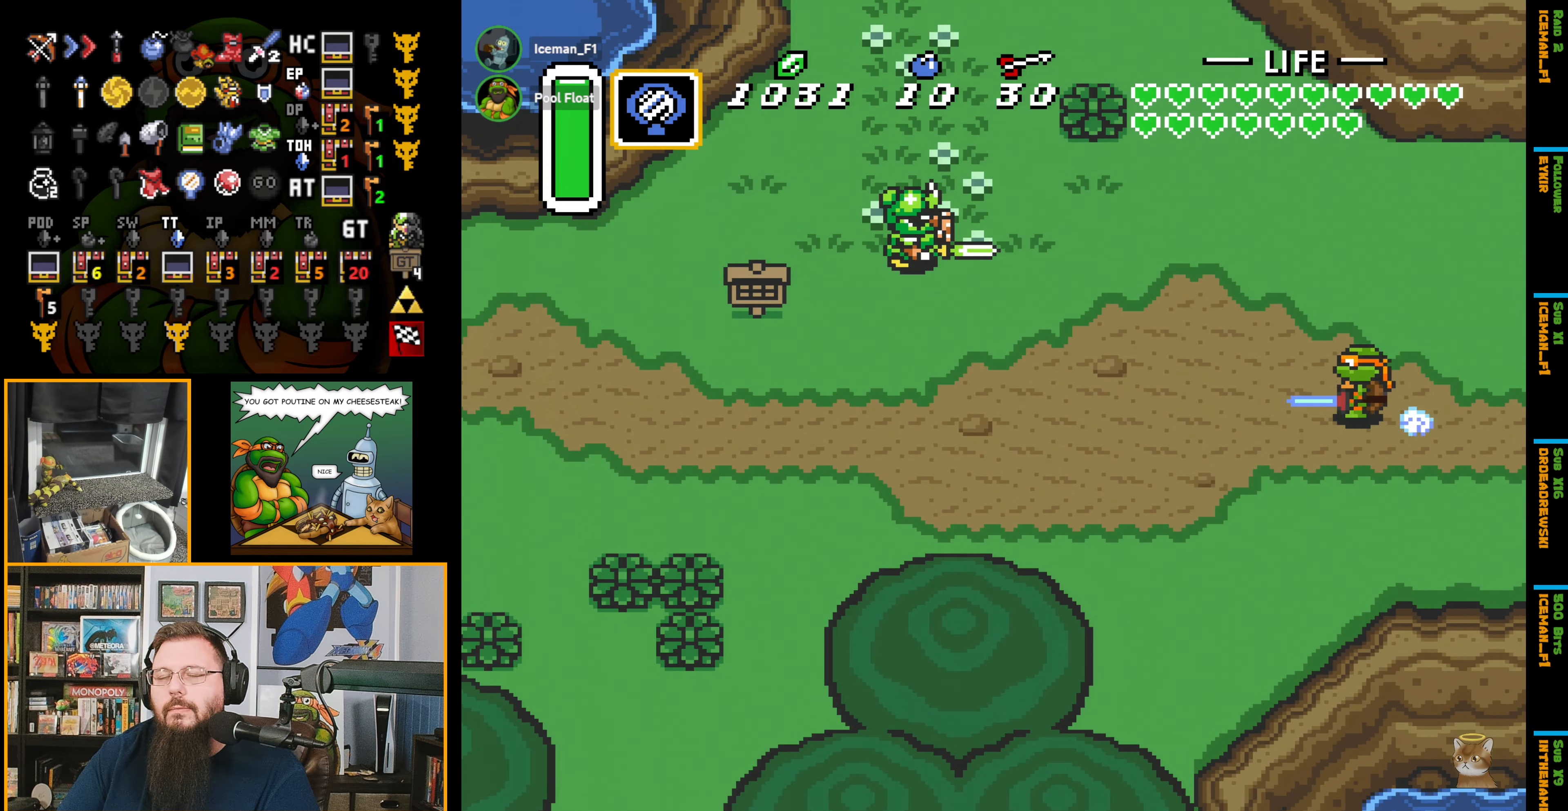
{"buttons": ["DPAD_LEFT"], "events": [[267, "A", "up"]]}
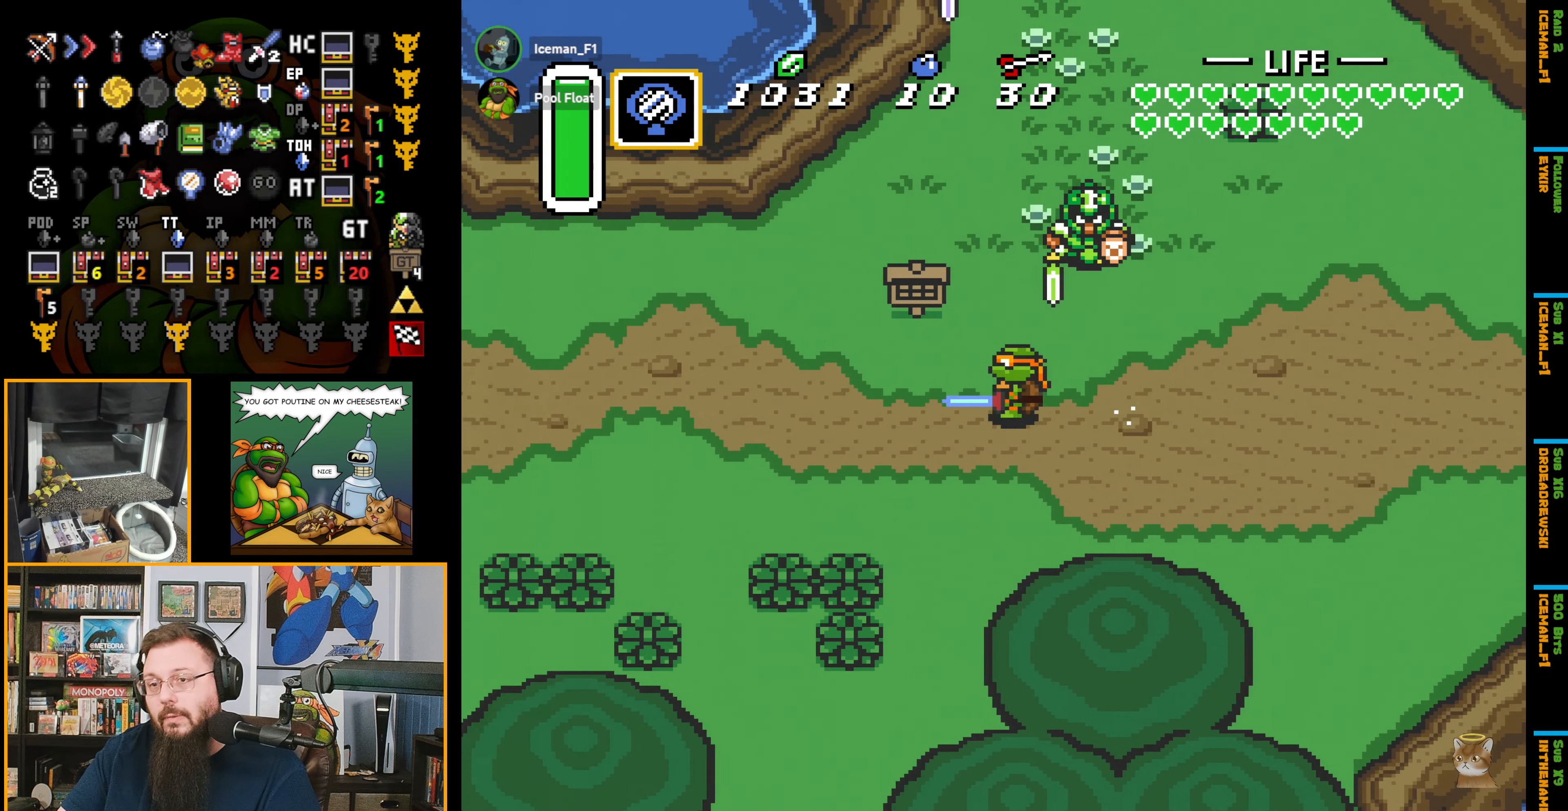
{"buttons": ["DPAD_LEFT"], "events": []}
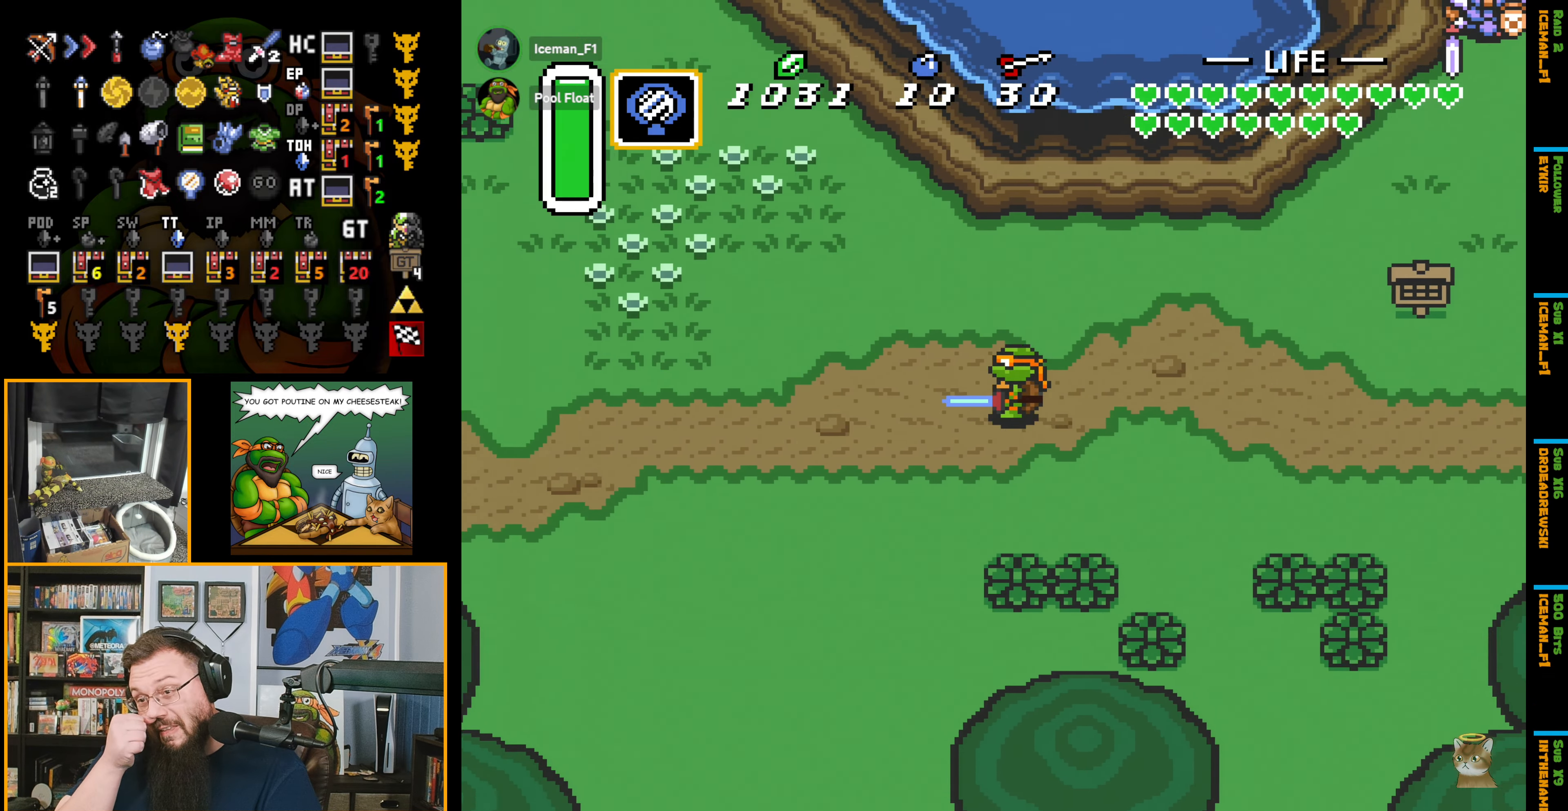
{"buttons": ["DPAD_LEFT"], "events": []}
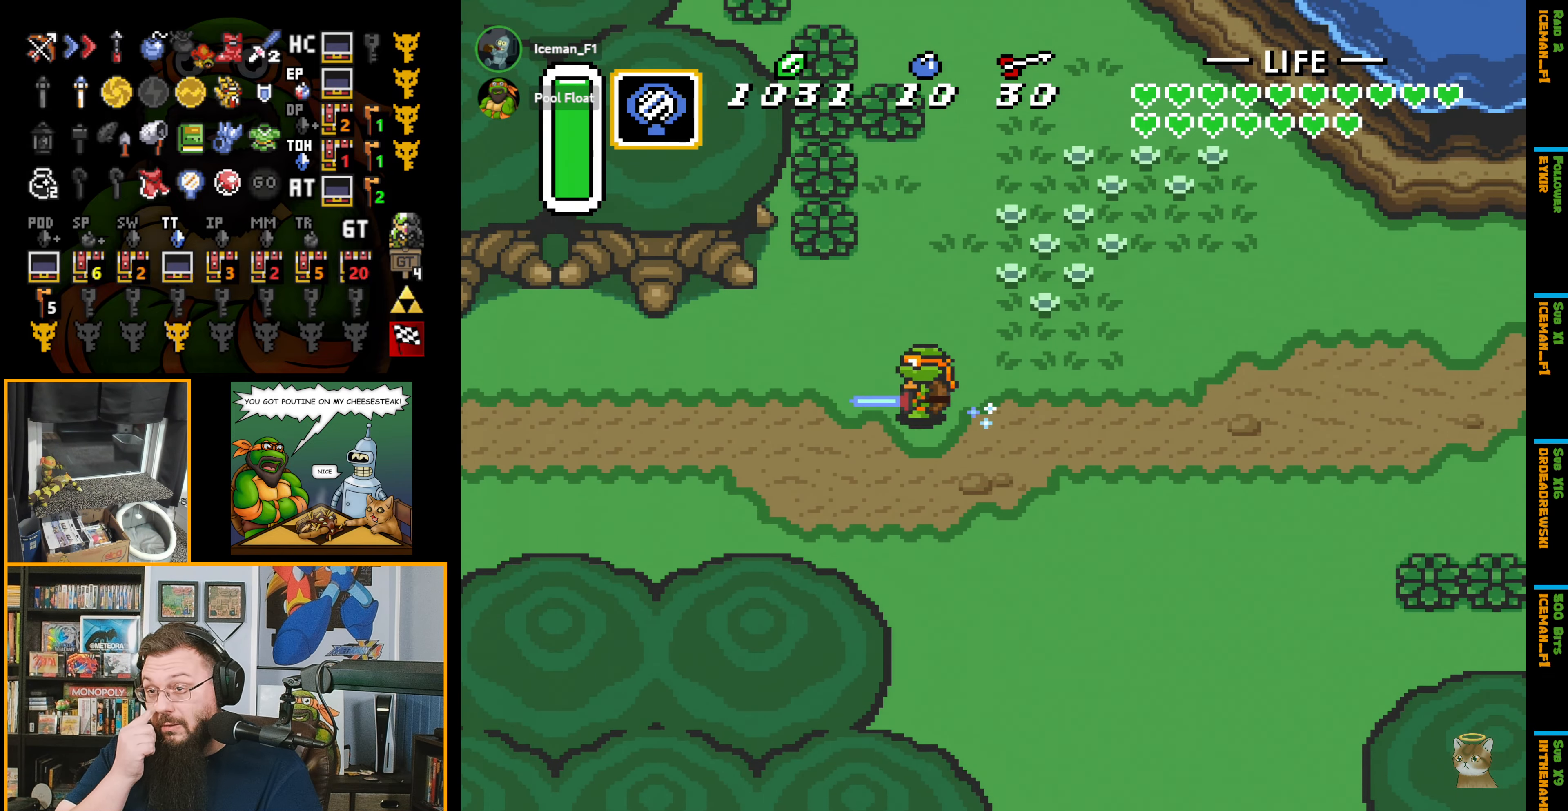
{"buttons": ["DPAD_LEFT"], "events": []}
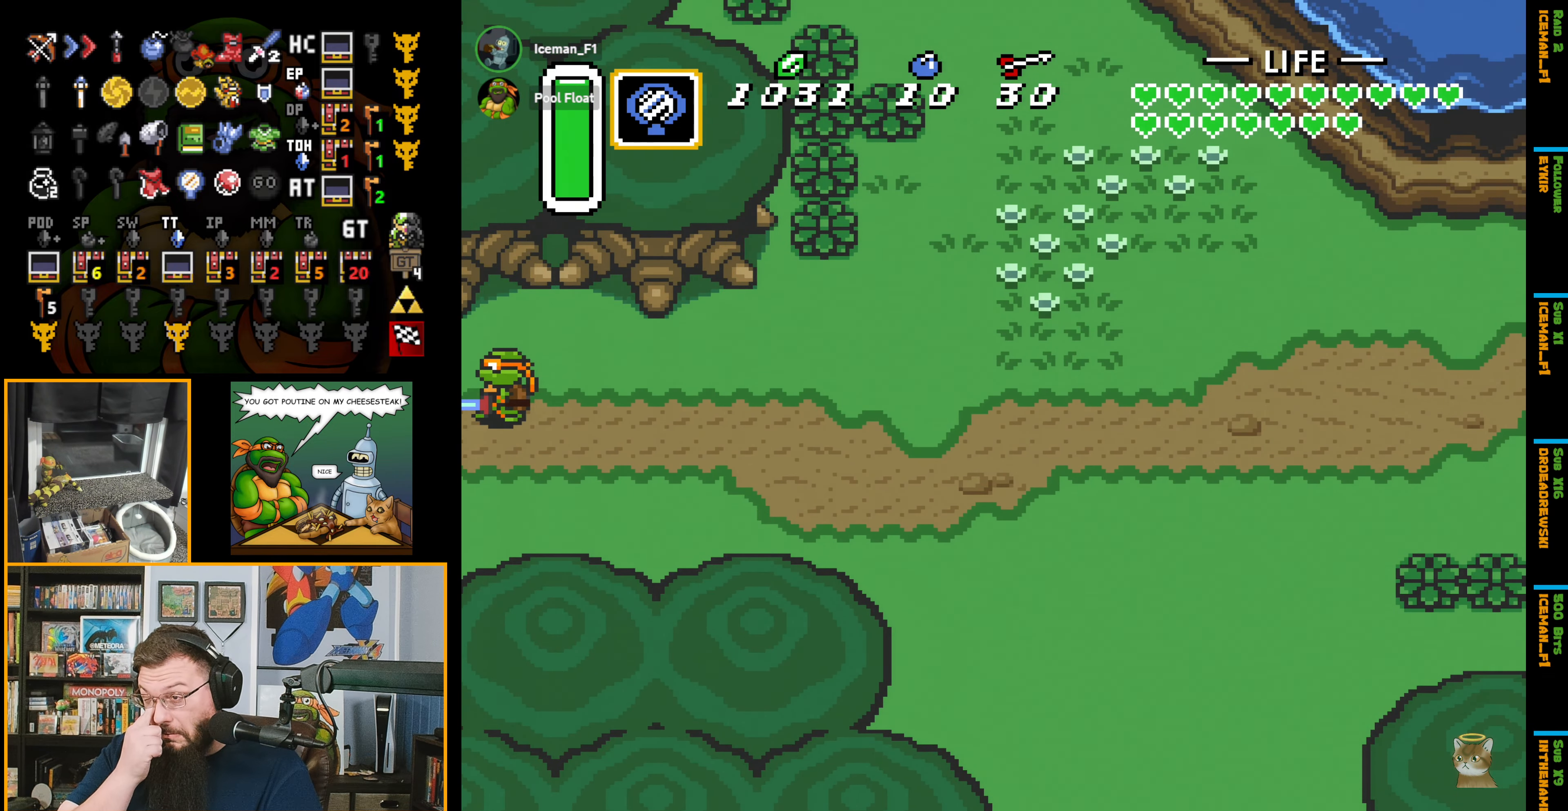
{"buttons": ["DPAD_LEFT"], "events": [[183, "DPAD_LEFT", "up"], [200, "DPAD_LEFT", "down"]]}